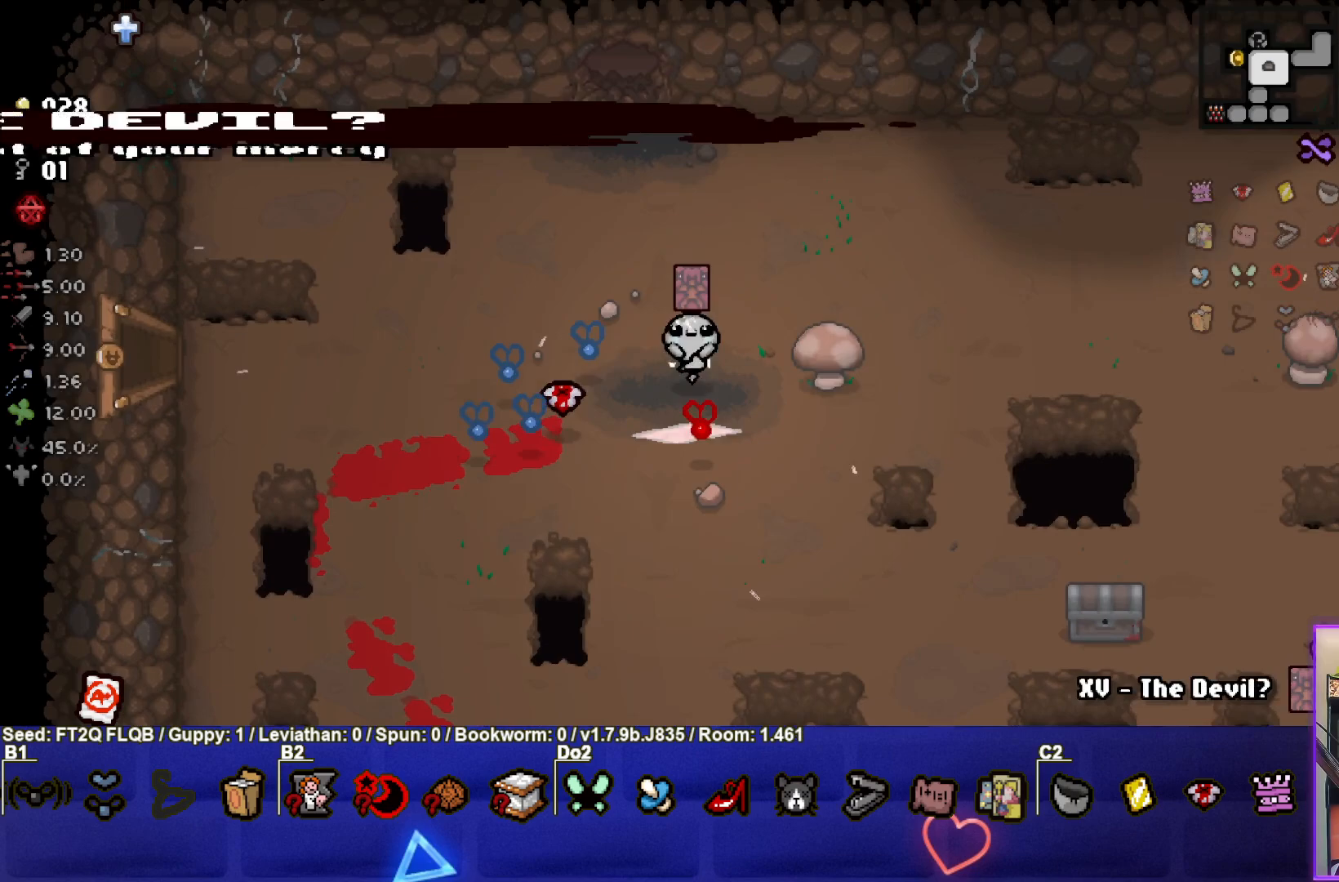
Gameplay with a controller (PlayStation layout); each line is a JSON object with the inputs held at the frame after it. "events" lists button and stick changes between this image and that frame as [ms after this image, input, new state], when the widget could be followed in between. Not read: L3 R3 right_stick.
{"buttons": [], "left_stick": "left", "events": [[67, "left_stick", "left"]]}
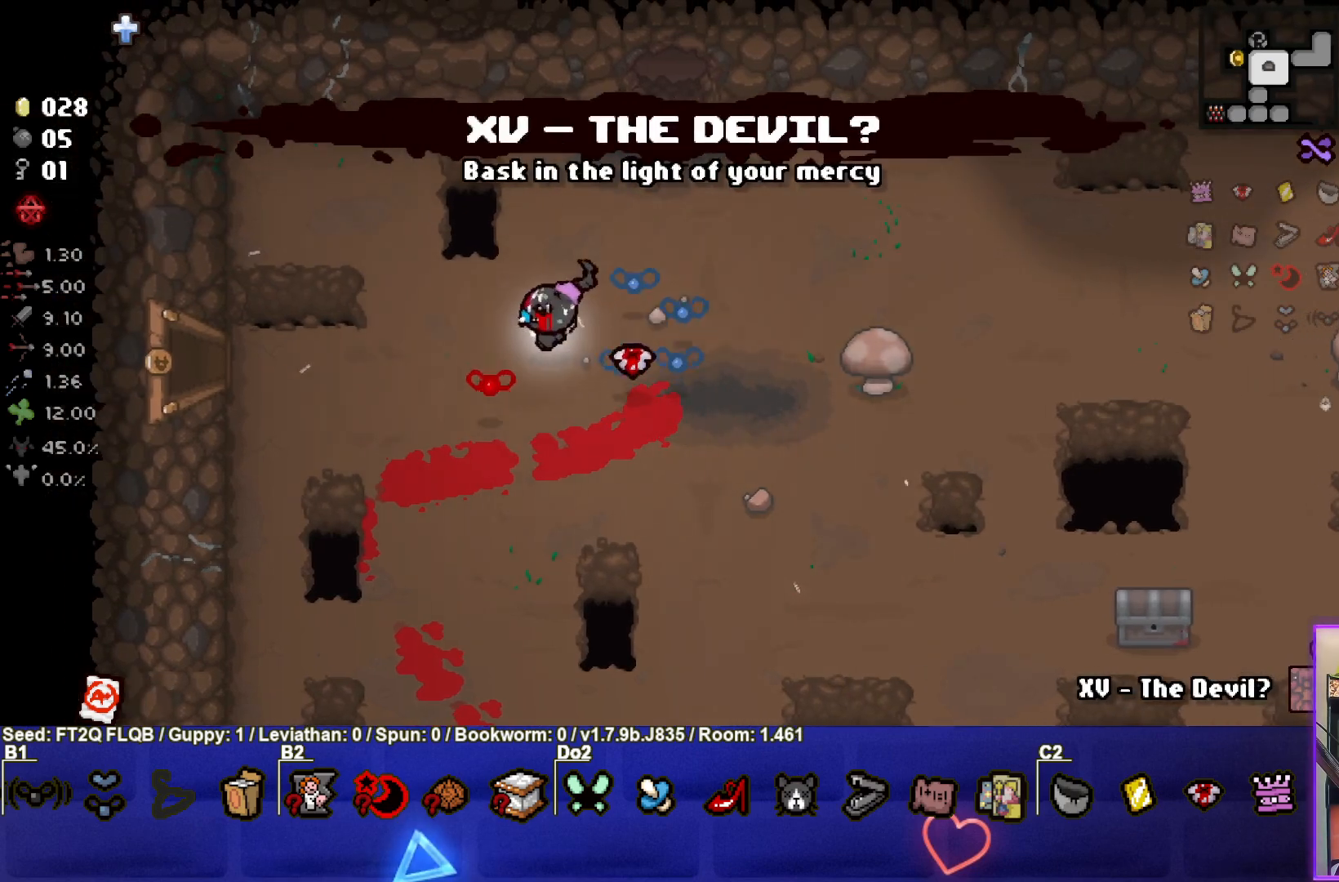
{"buttons": ["R2"], "left_stick": "left", "events": [[33, "R2", "down"], [183, "R2", "up"], [450, "R2", "down"]]}
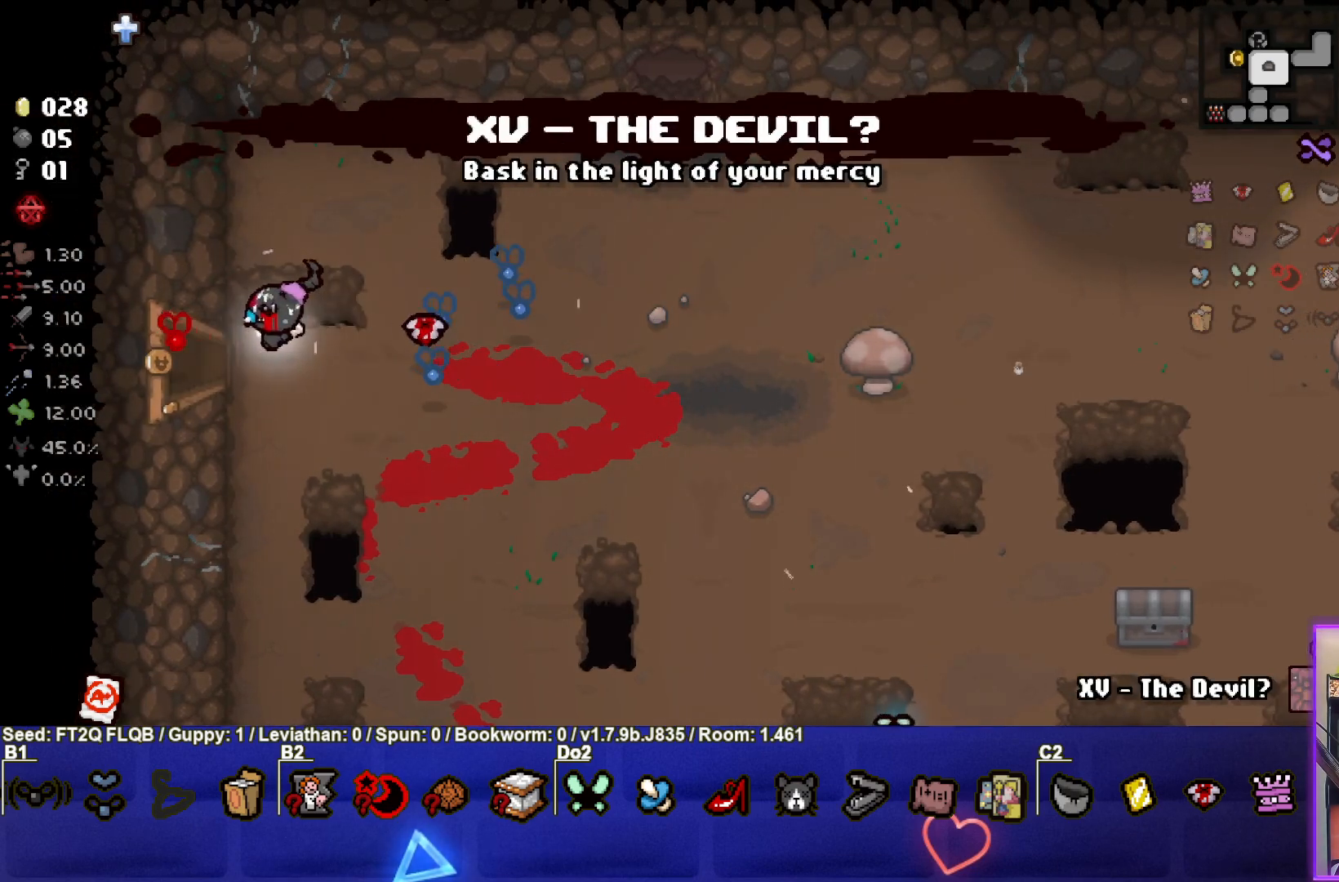
{"buttons": [], "left_stick": "center", "events": [[100, "R2", "up"], [367, "left_stick", "center"]]}
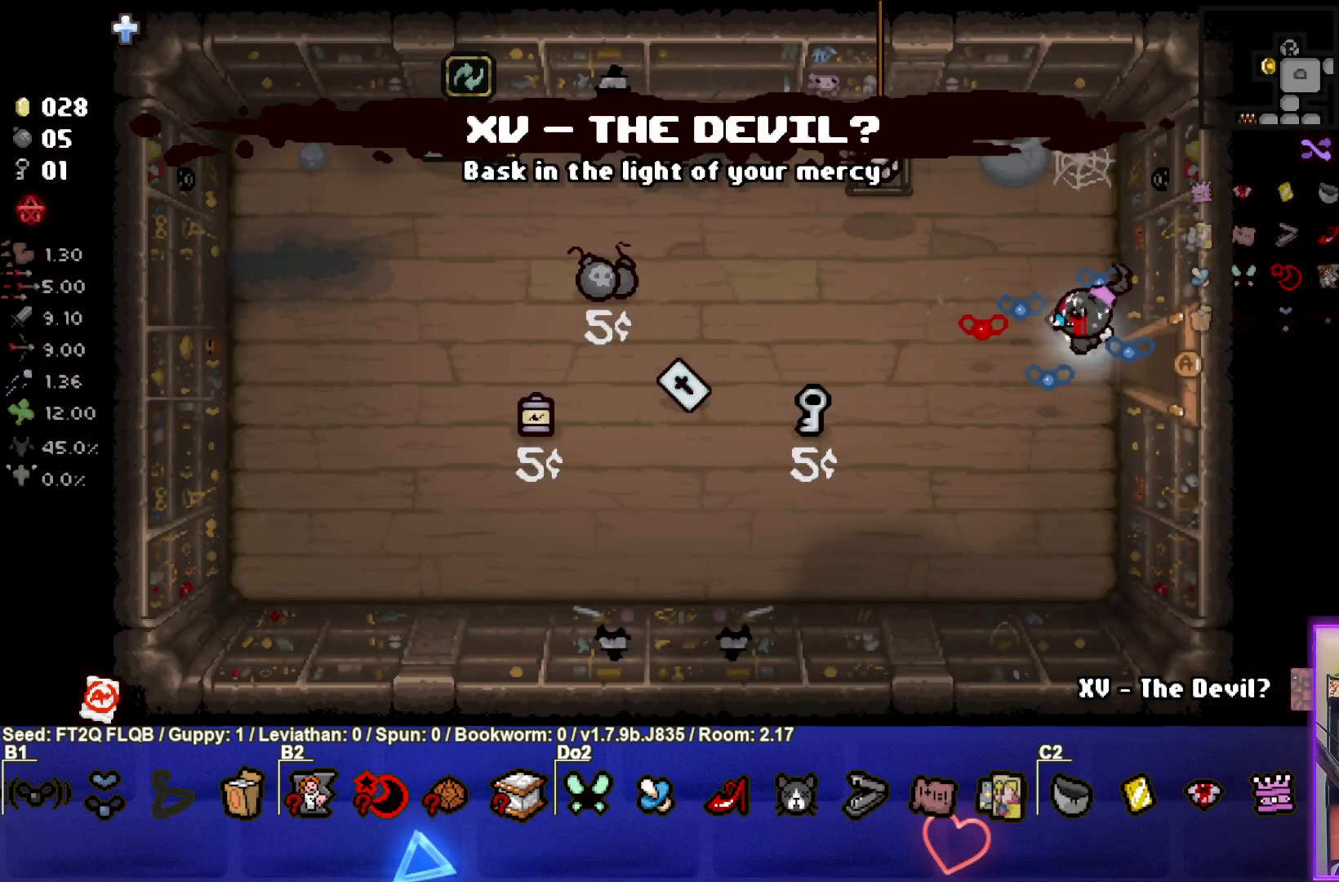
{"buttons": [], "left_stick": "left", "events": [[267, "left_stick", "left"]]}
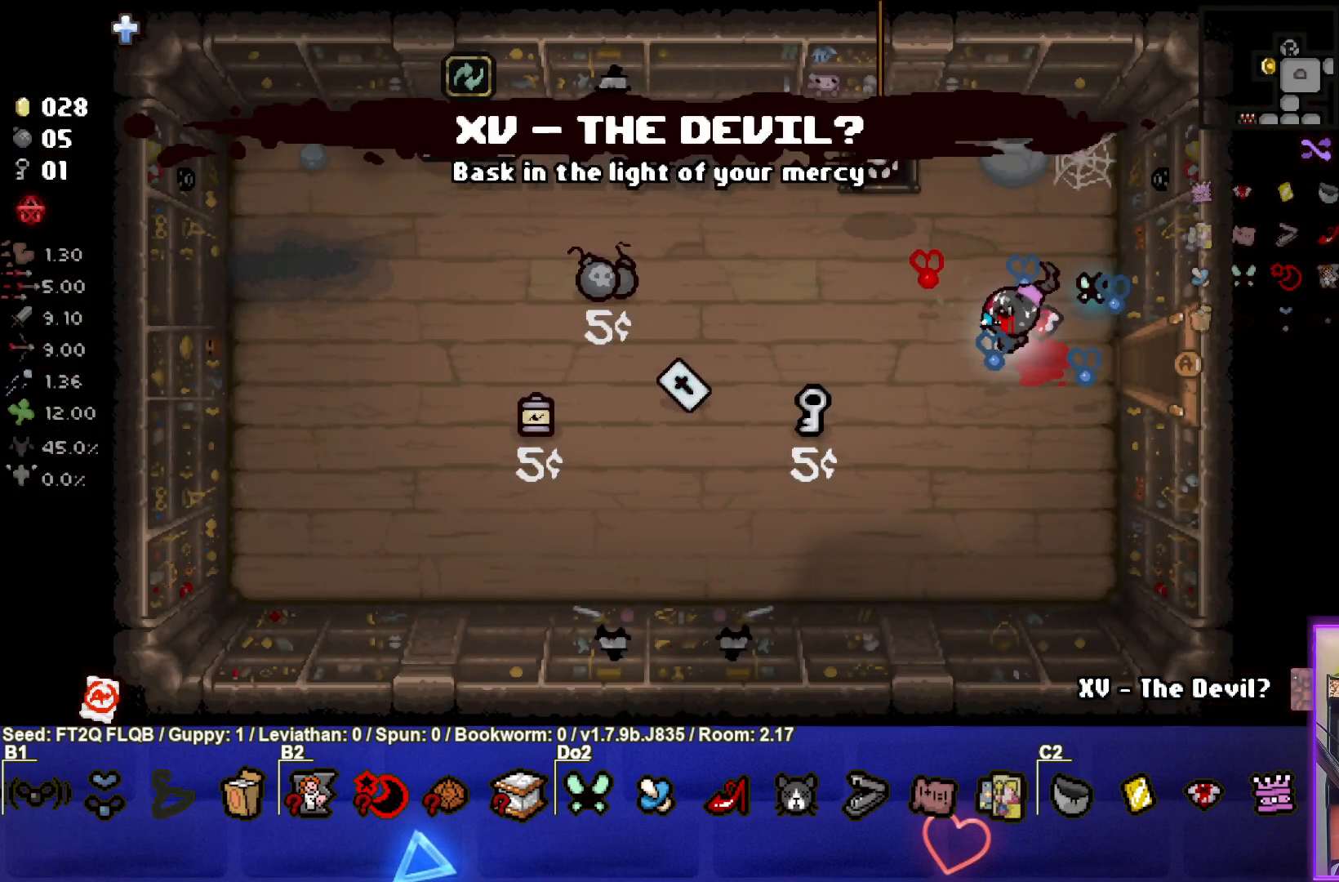
{"buttons": [], "left_stick": "down-left", "events": [[400, "left_stick", "down-left"]]}
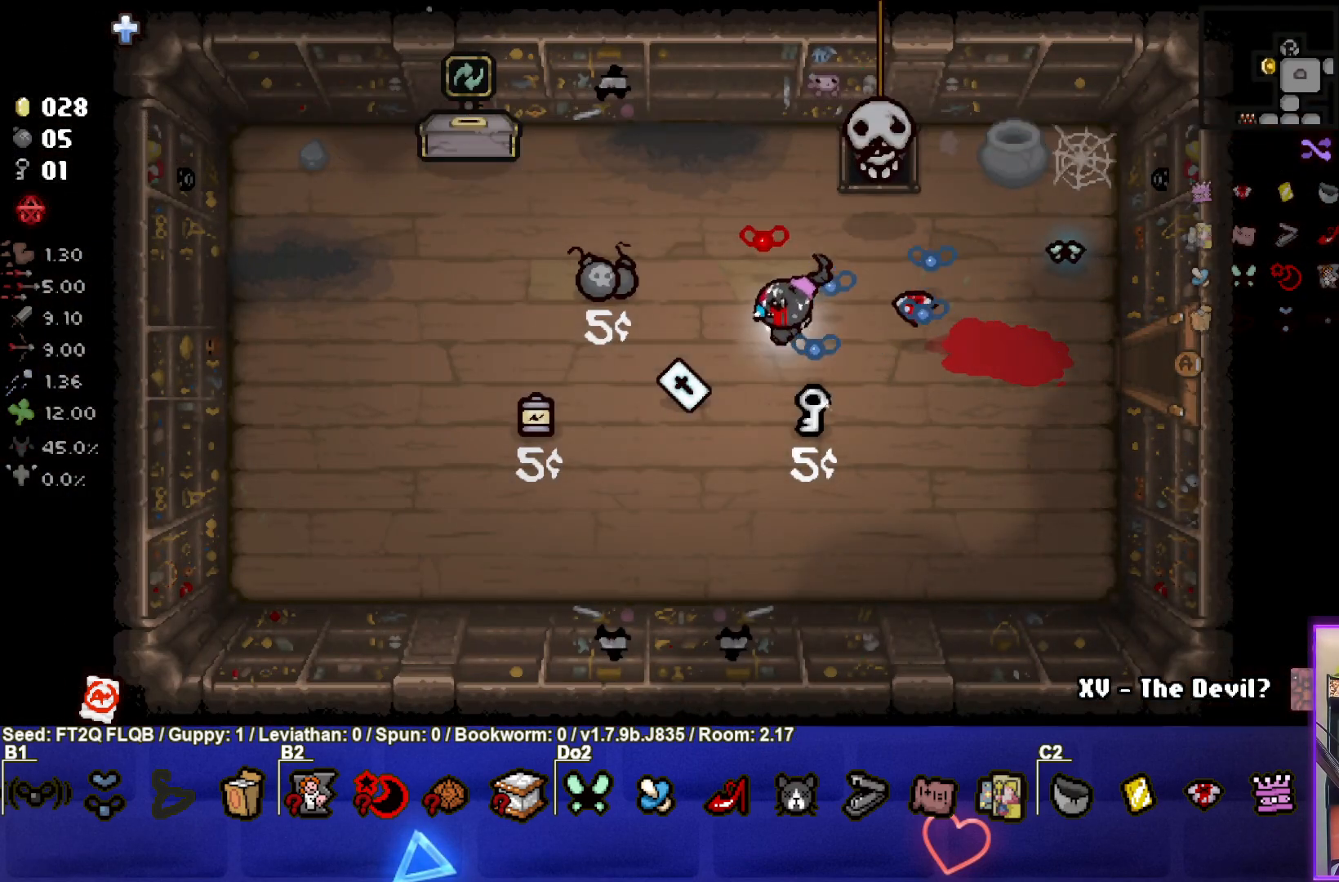
{"buttons": [], "left_stick": "up-right", "events": [[200, "left_stick", "up-left"], [250, "left_stick", "up"], [433, "left_stick", "up-right"]]}
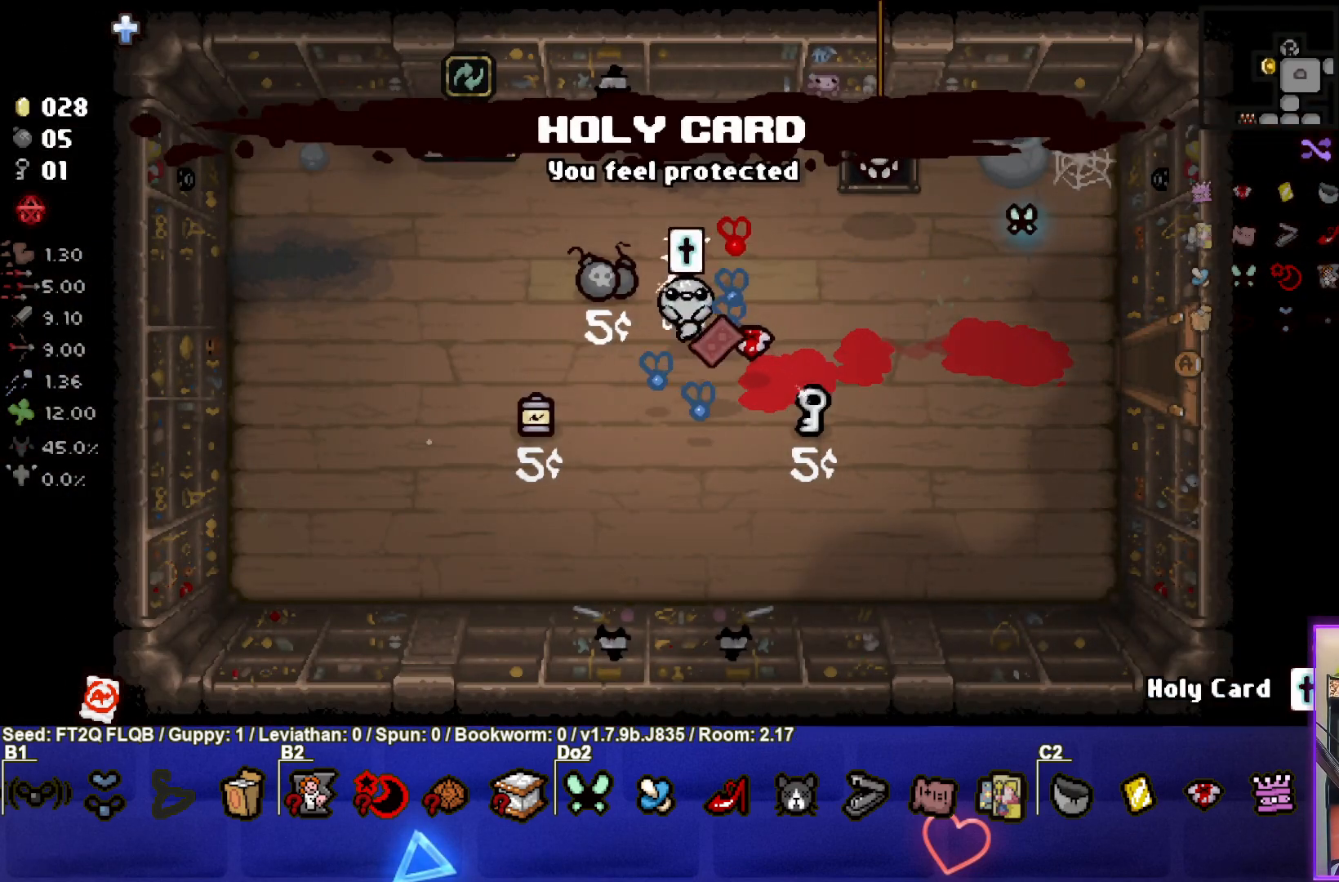
{"buttons": [], "left_stick": "up-right", "events": []}
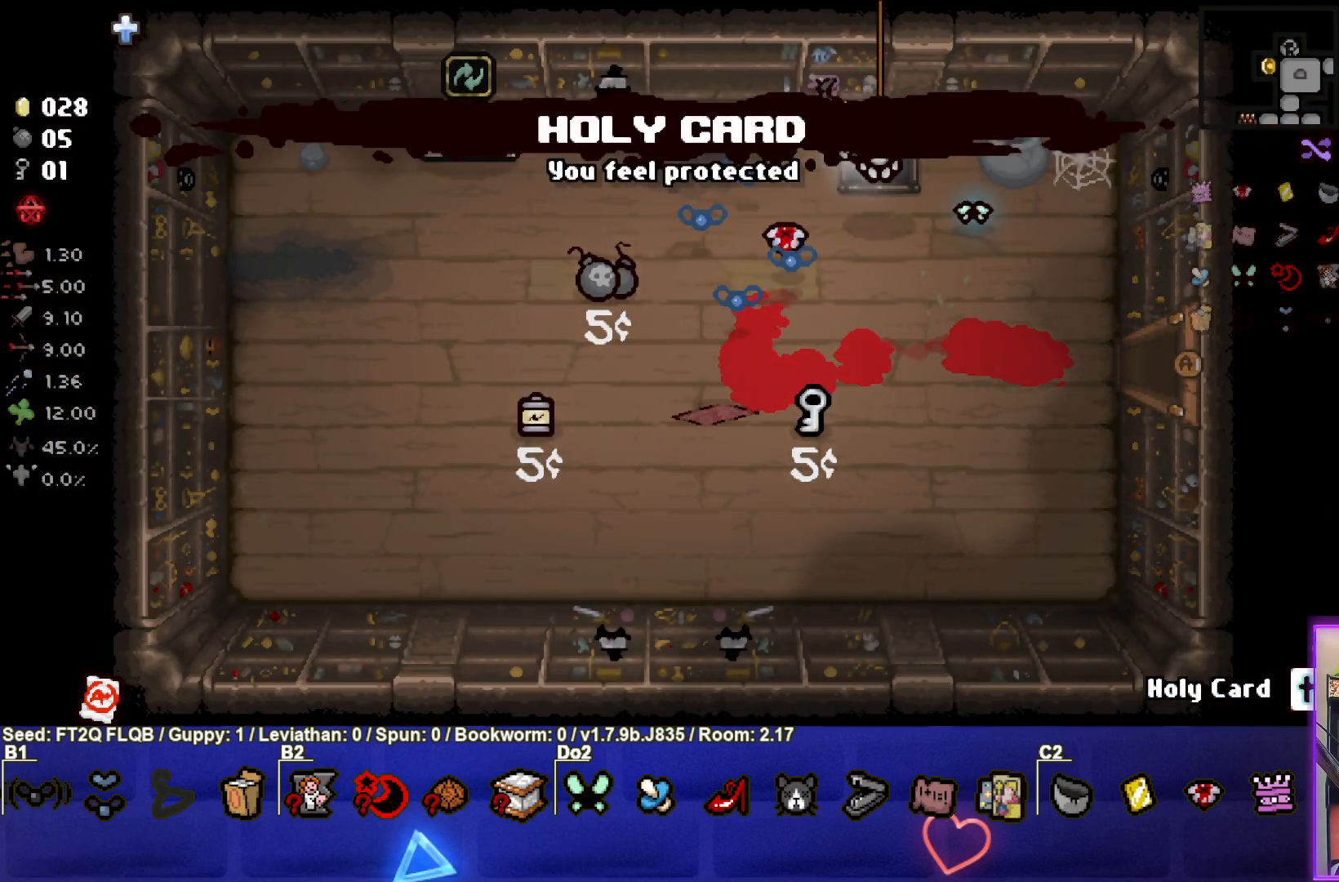
{"buttons": [], "left_stick": "center", "events": [[133, "left_stick", "center"]]}
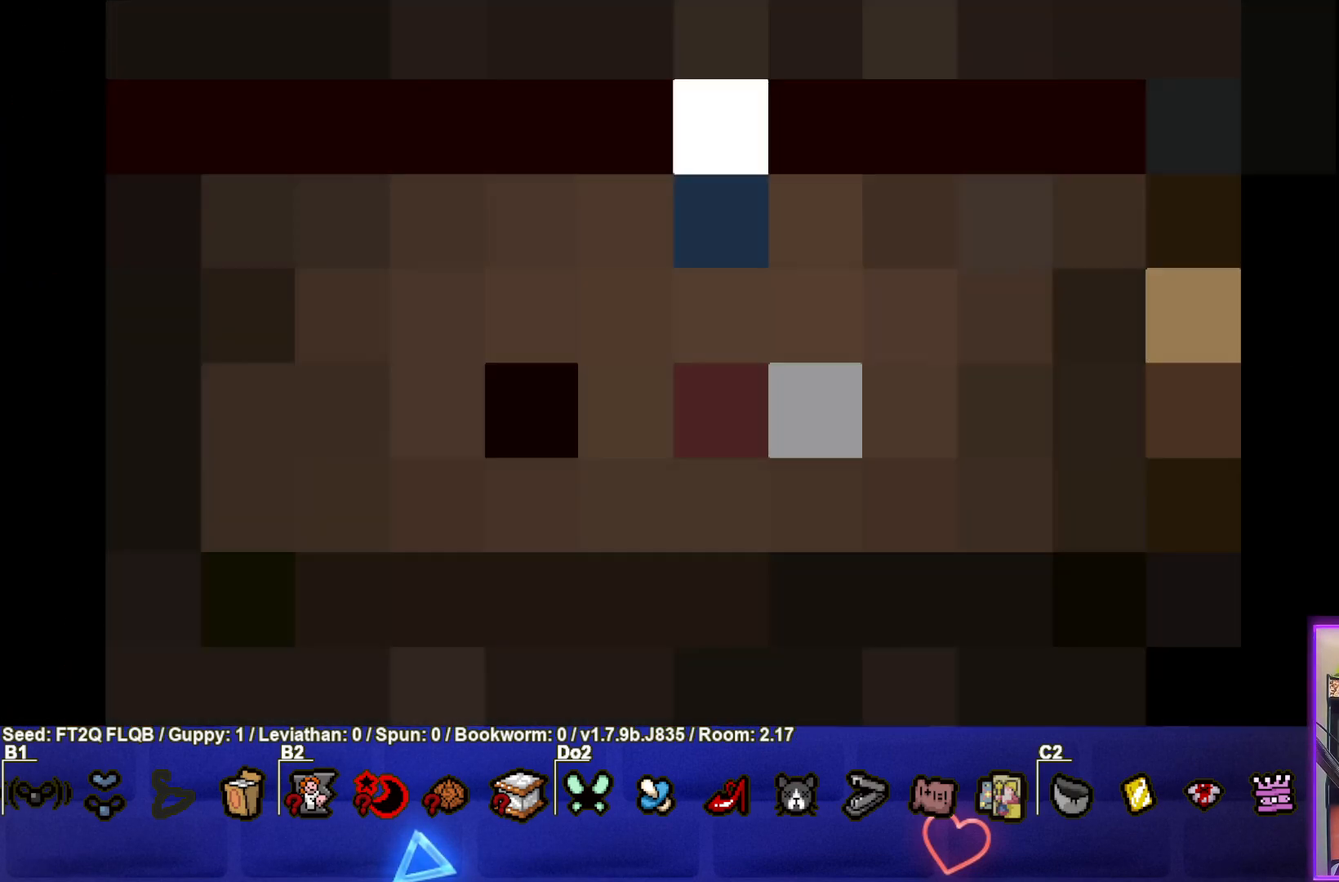
{"buttons": [], "left_stick": "center", "events": []}
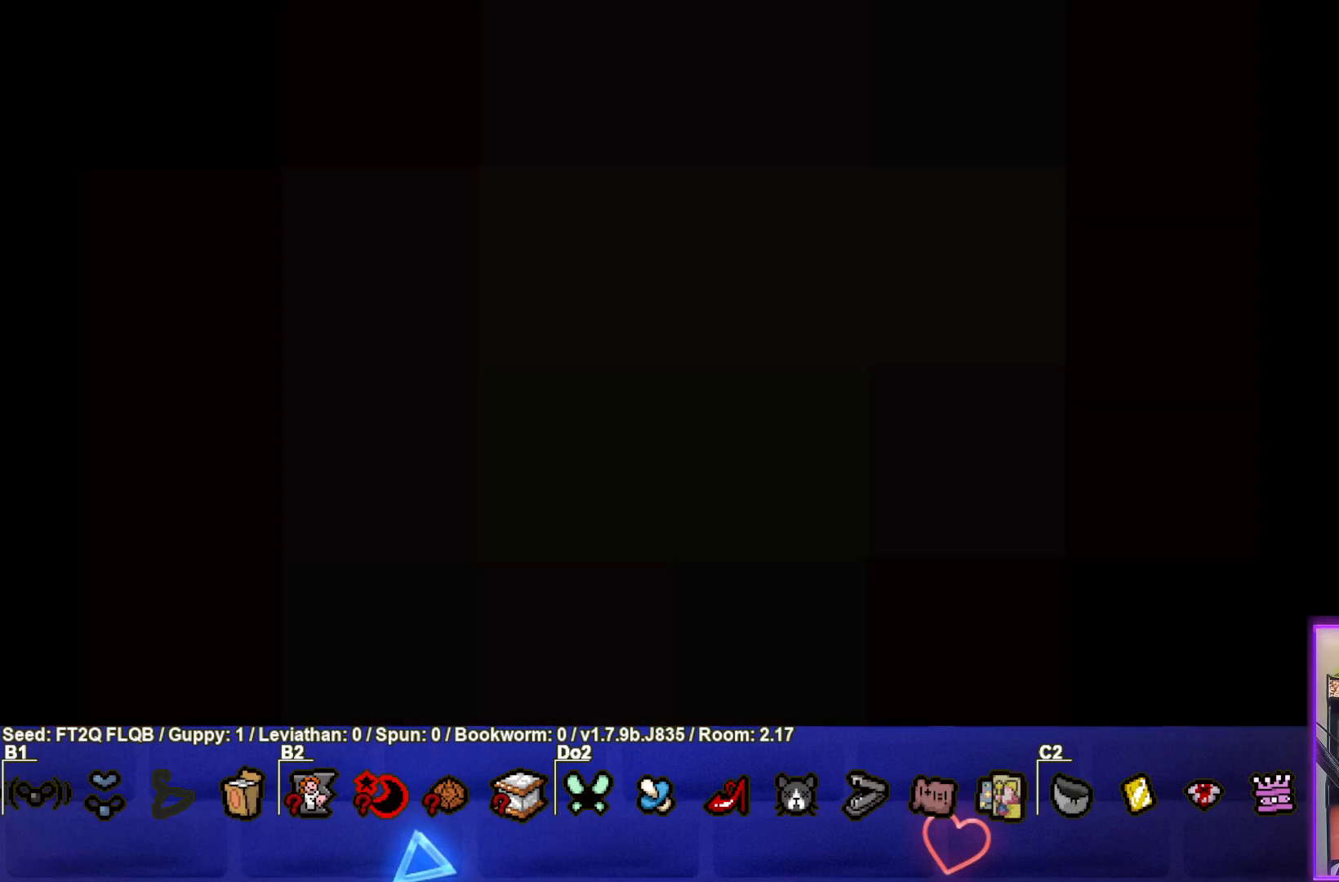
{"buttons": [], "left_stick": "center", "events": []}
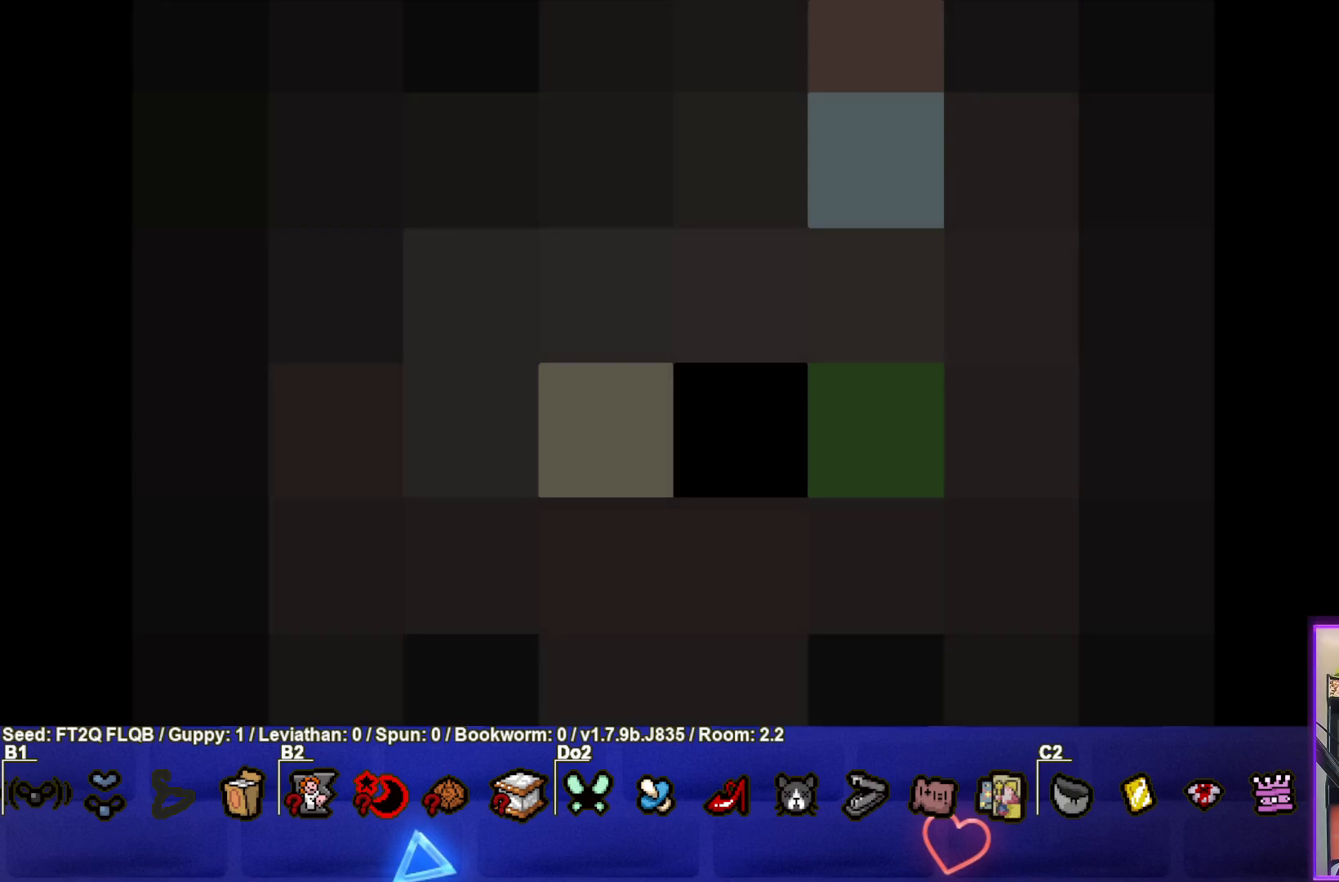
{"buttons": [], "left_stick": "center", "events": []}
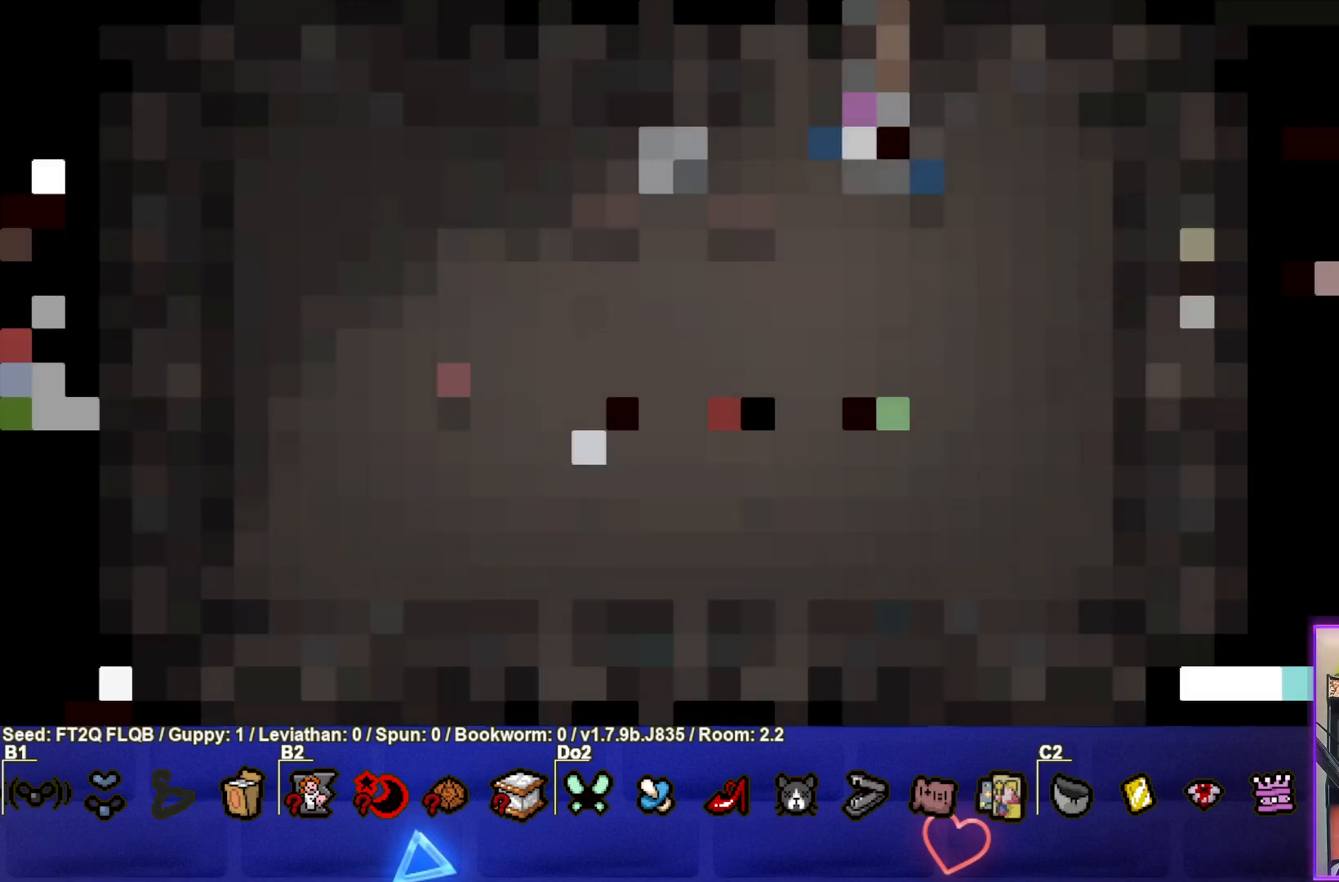
{"buttons": [], "left_stick": "center", "events": []}
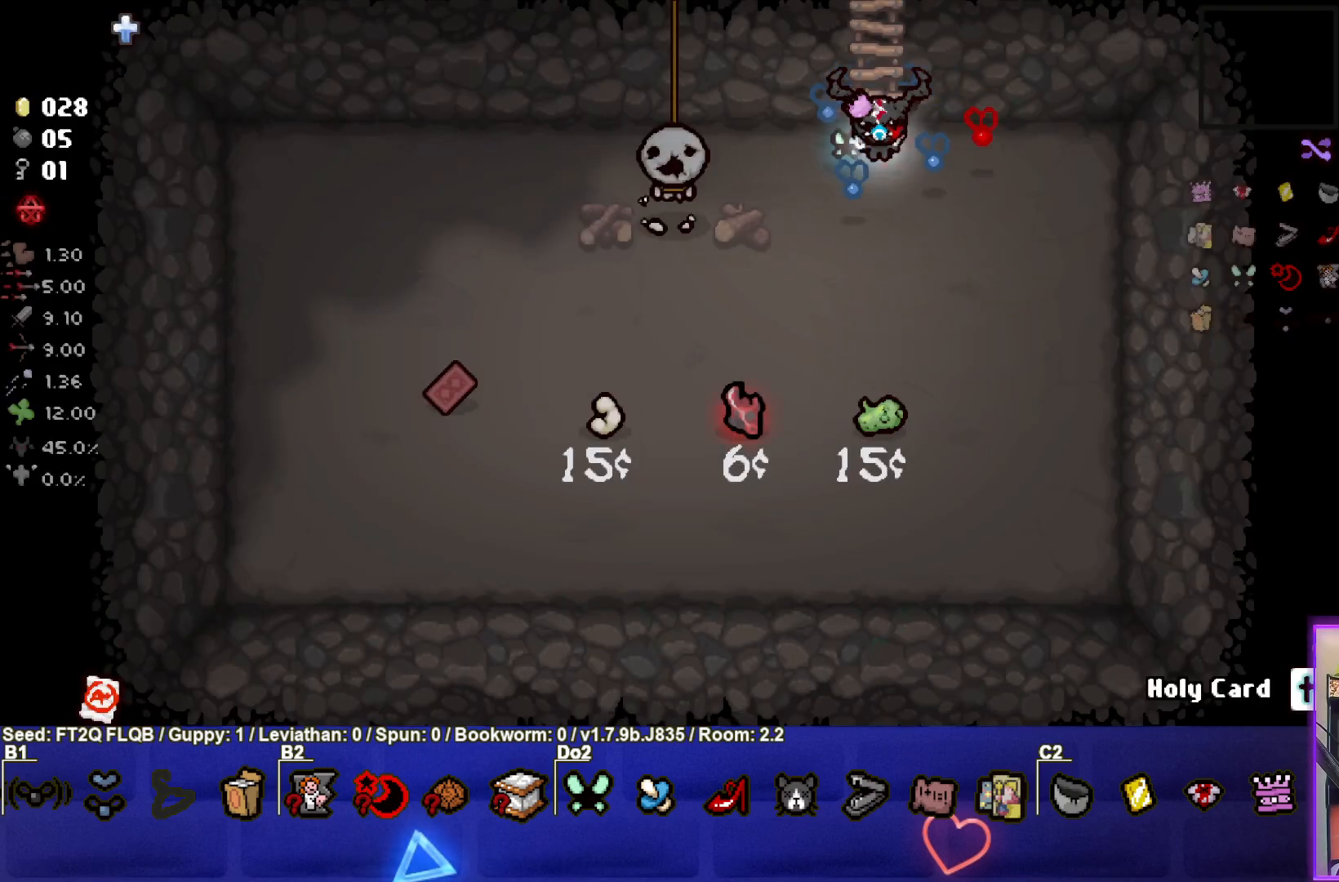
{"buttons": [], "left_stick": "center", "events": [[50, "left_stick", "down-left"], [417, "left_stick", "center"]]}
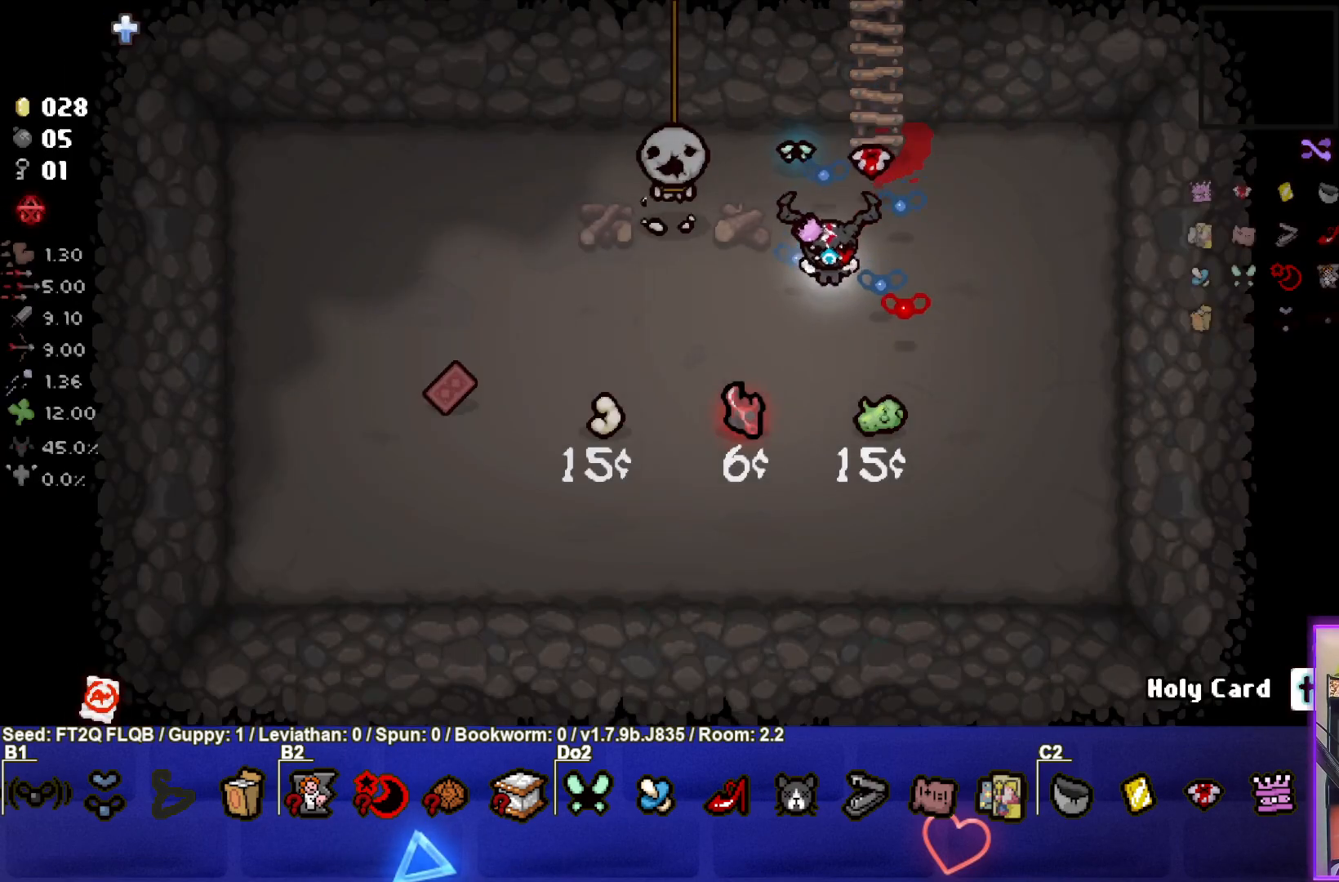
{"buttons": [], "left_stick": "up", "events": [[200, "left_stick", "up"]]}
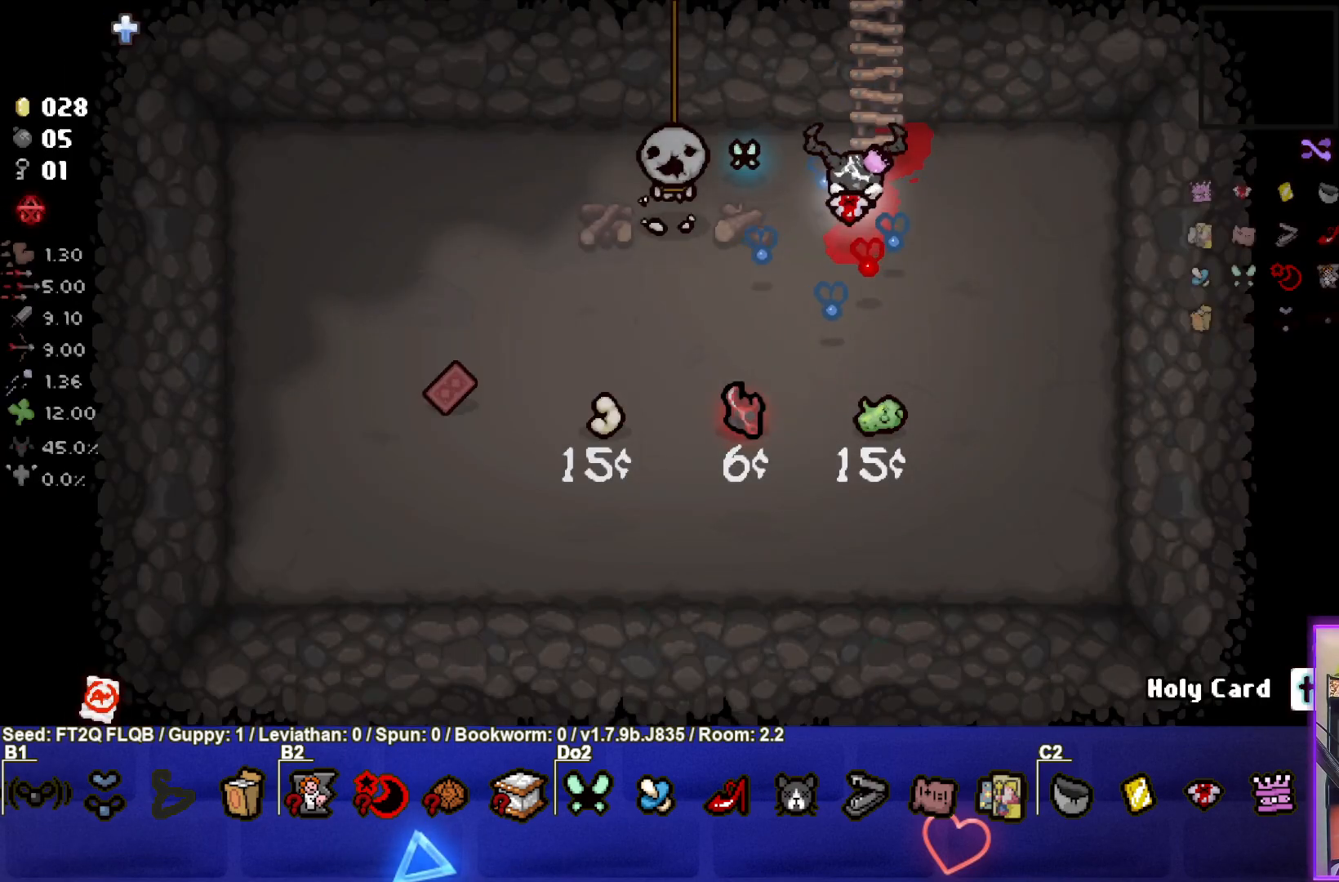
{"buttons": [], "left_stick": "center", "events": [[217, "left_stick", "center"]]}
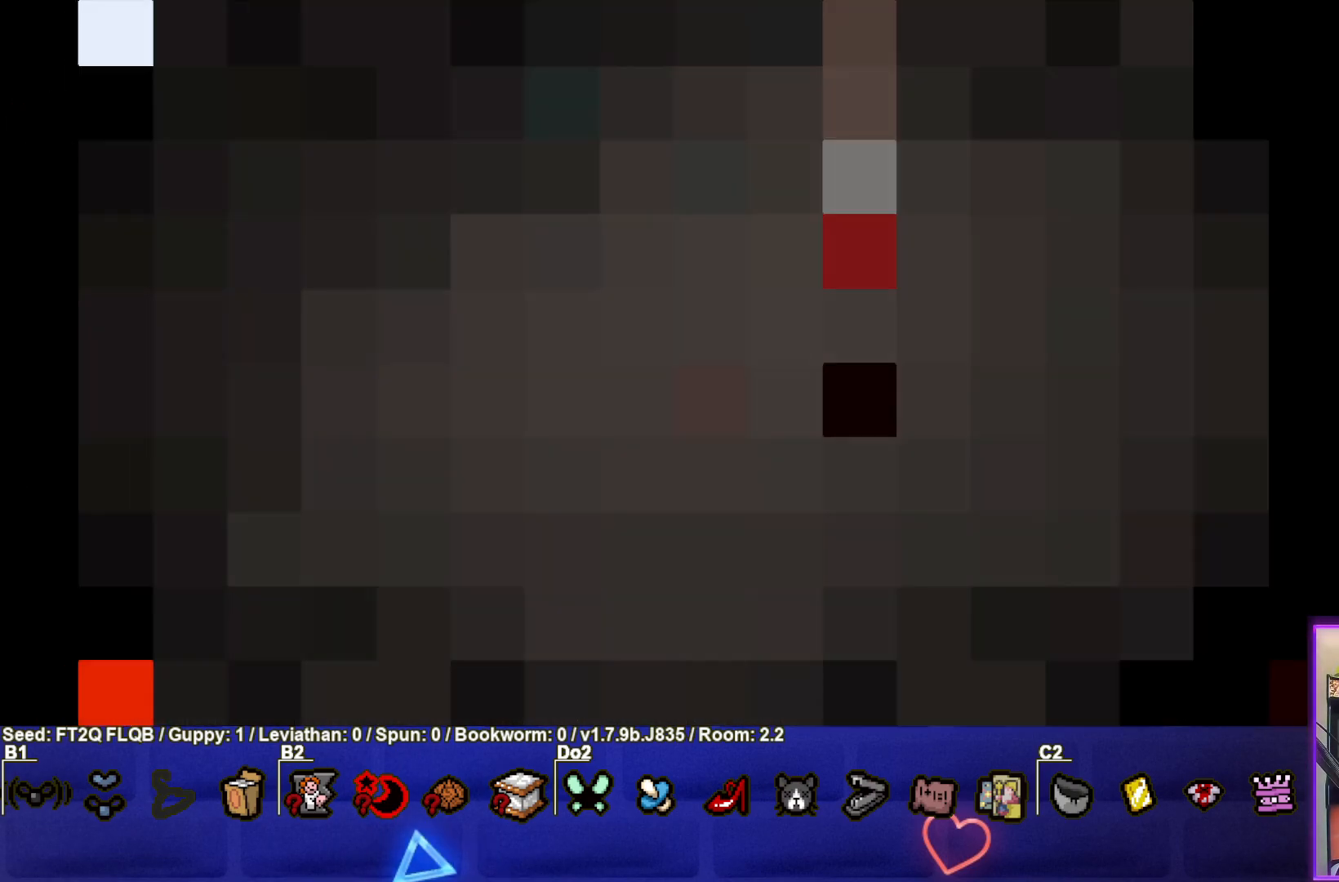
{"buttons": [], "left_stick": "center", "events": []}
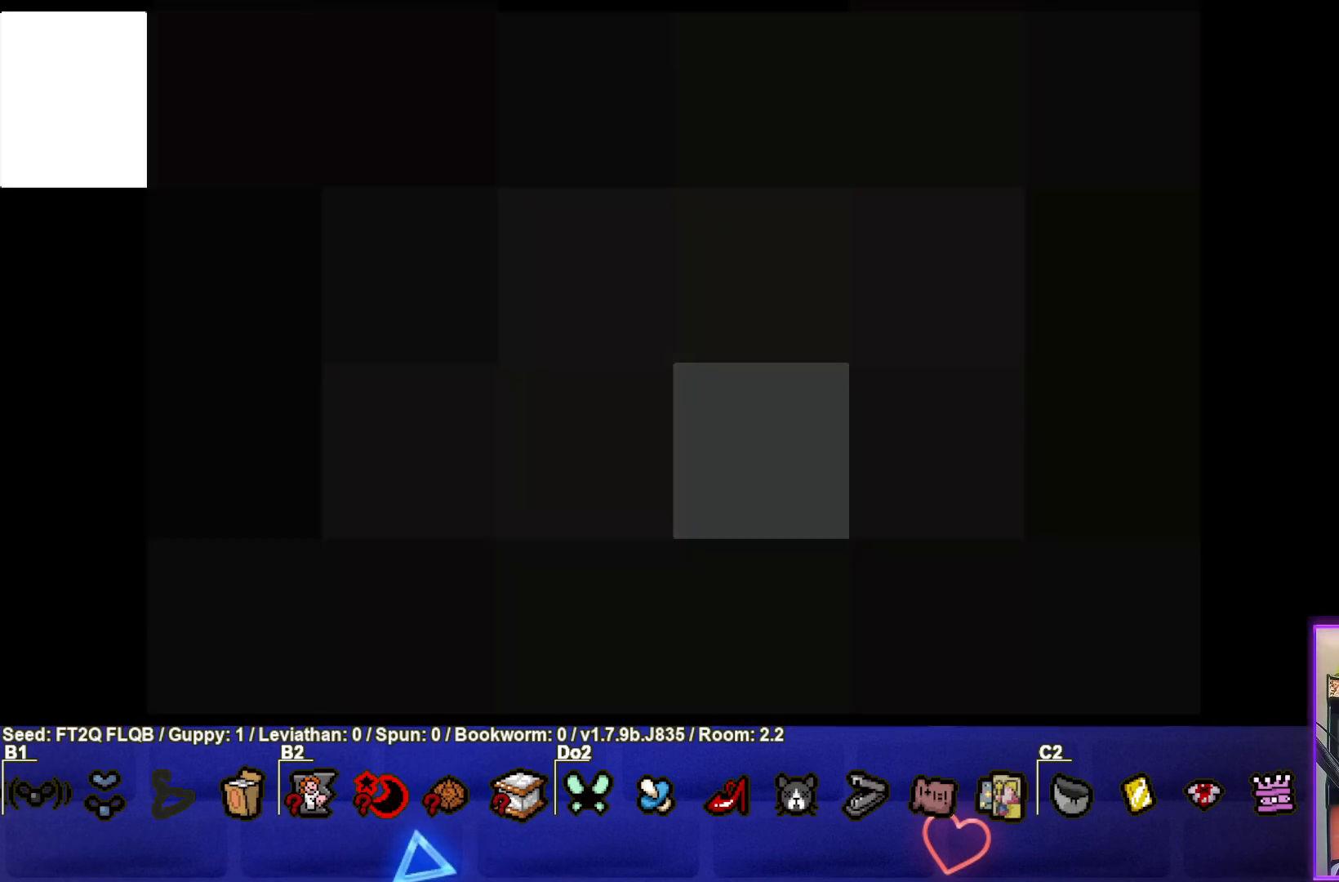
{"buttons": [], "left_stick": "center", "events": []}
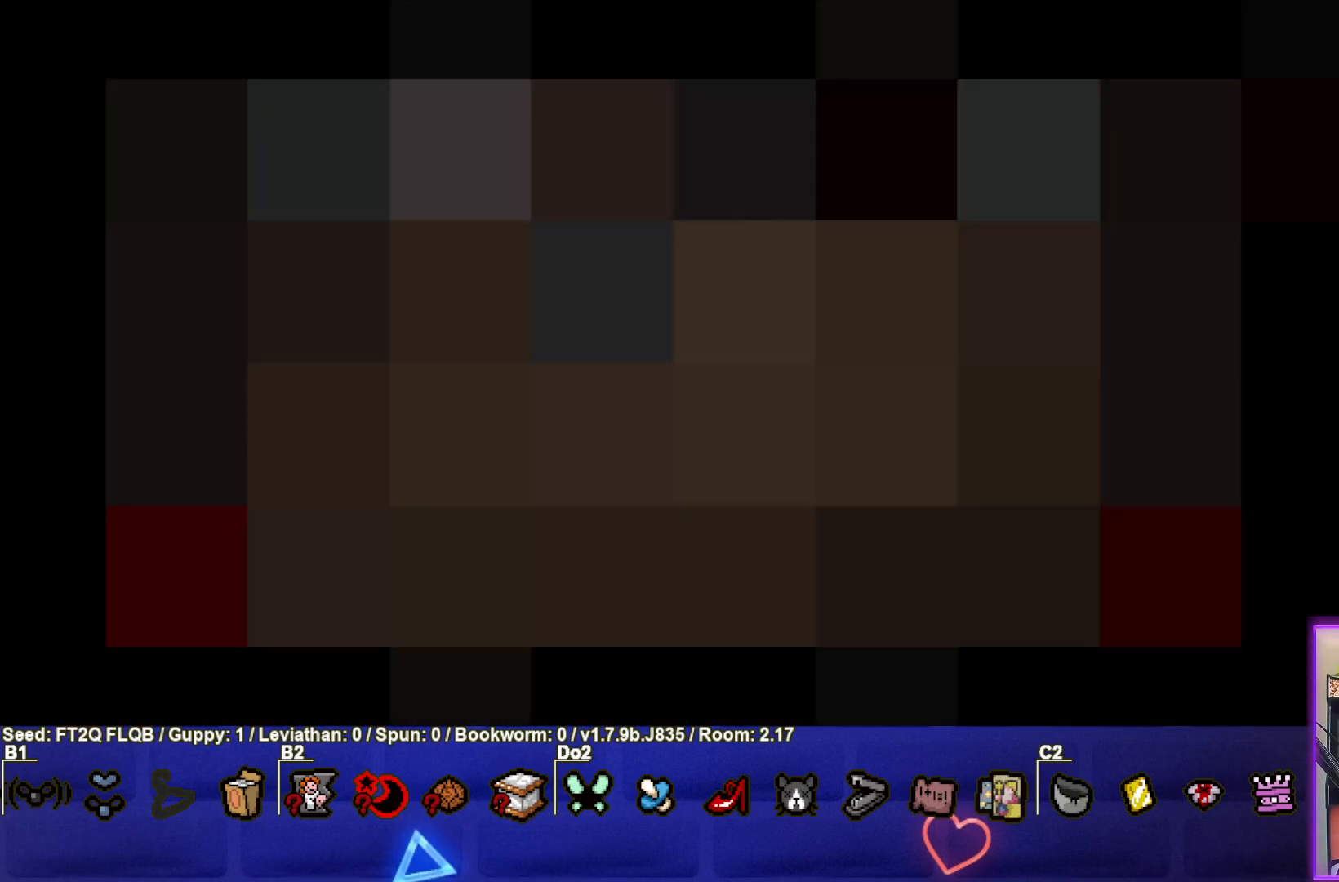
{"buttons": [], "left_stick": "center", "events": []}
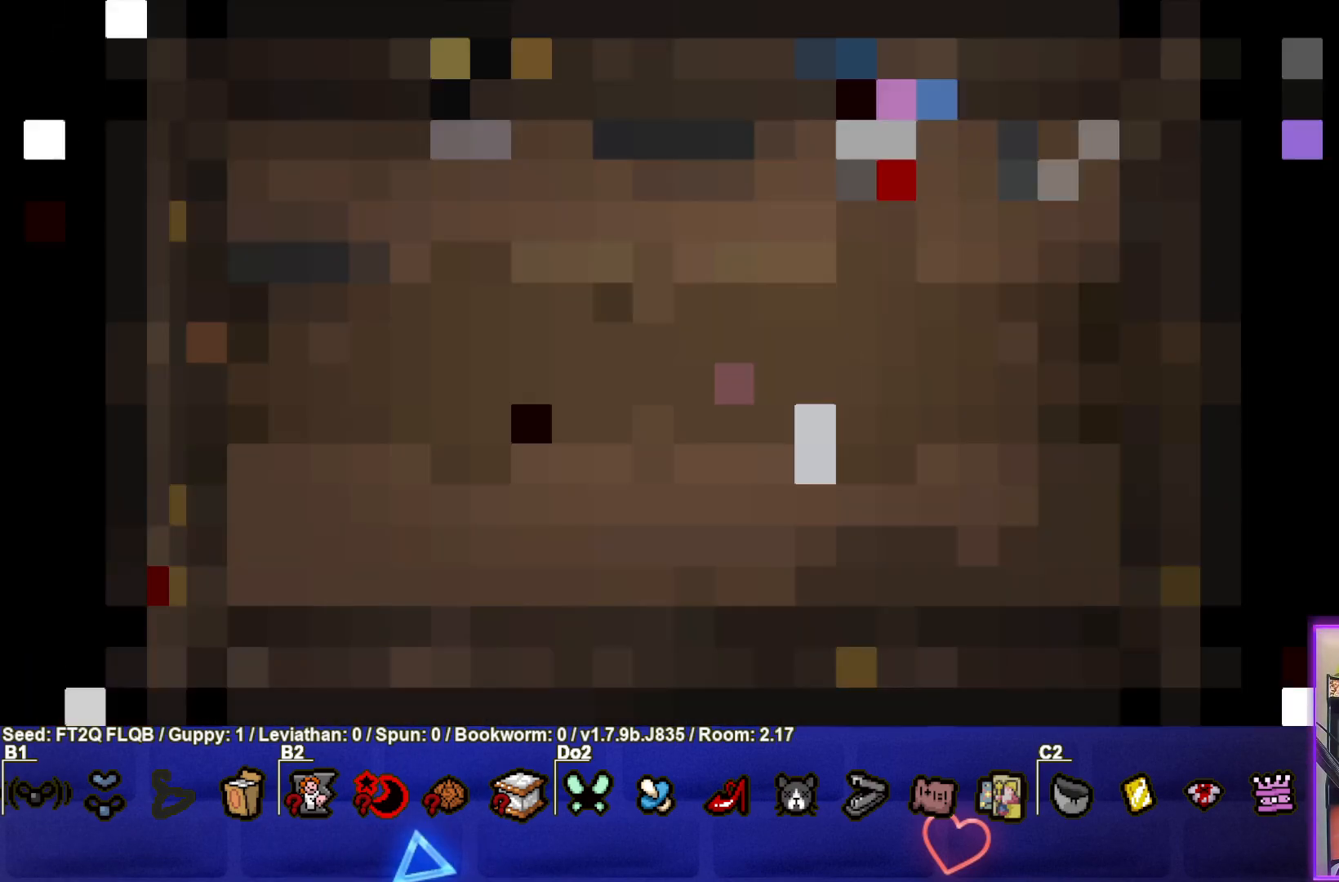
{"buttons": [], "left_stick": "left", "events": [[233, "left_stick", "left"]]}
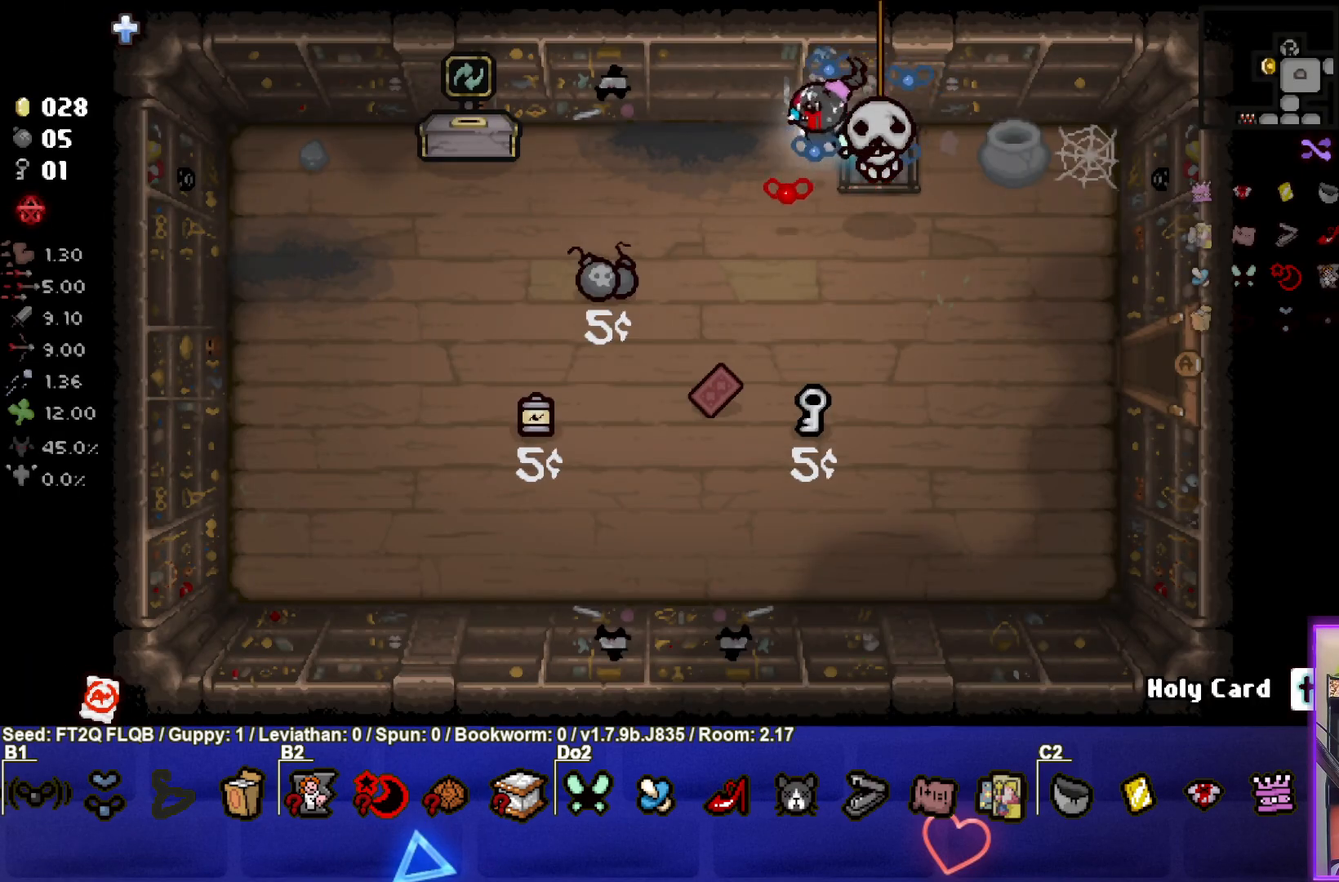
{"buttons": [], "left_stick": "left", "events": []}
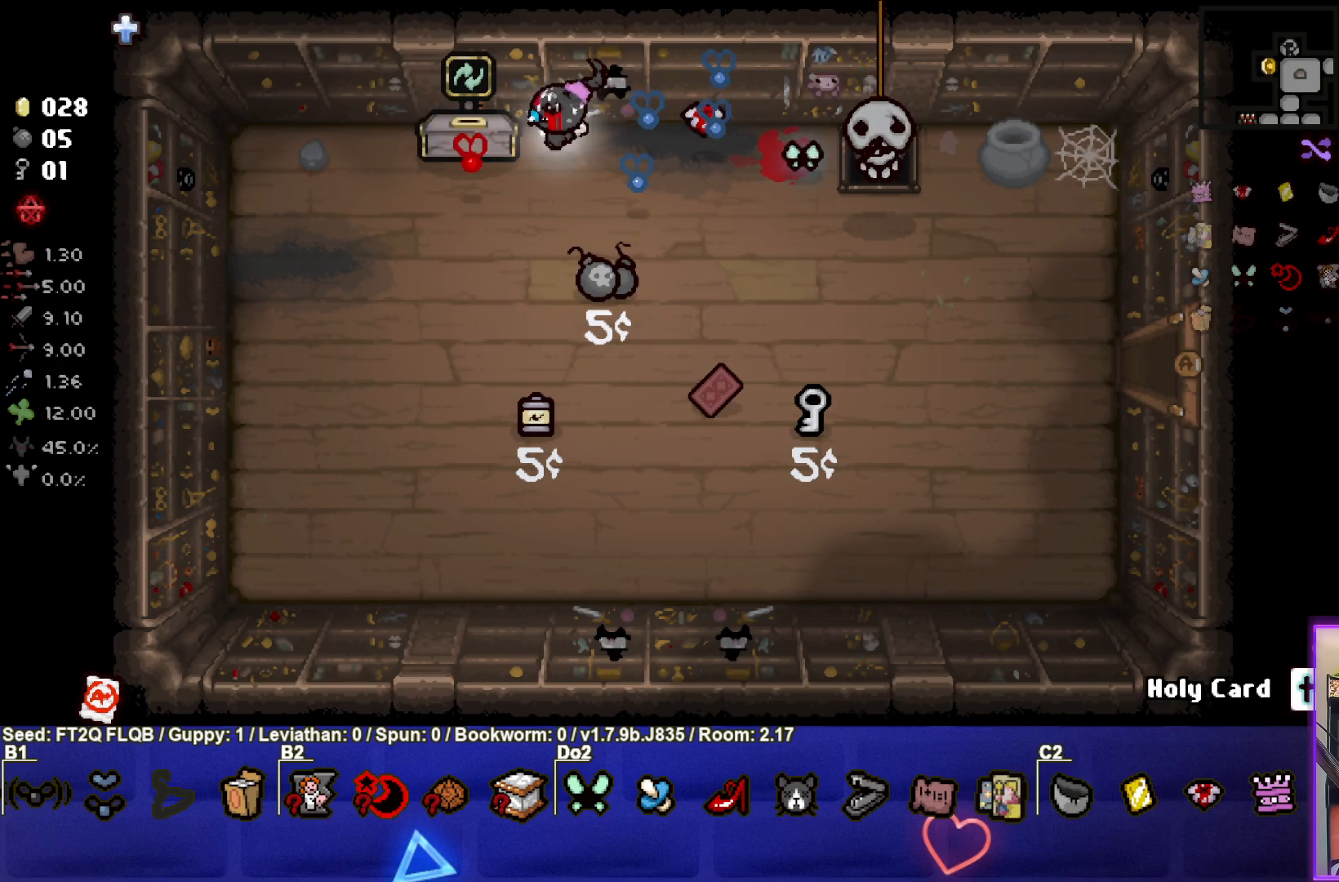
{"buttons": [], "left_stick": "center", "events": [[100, "left_stick", "center"]]}
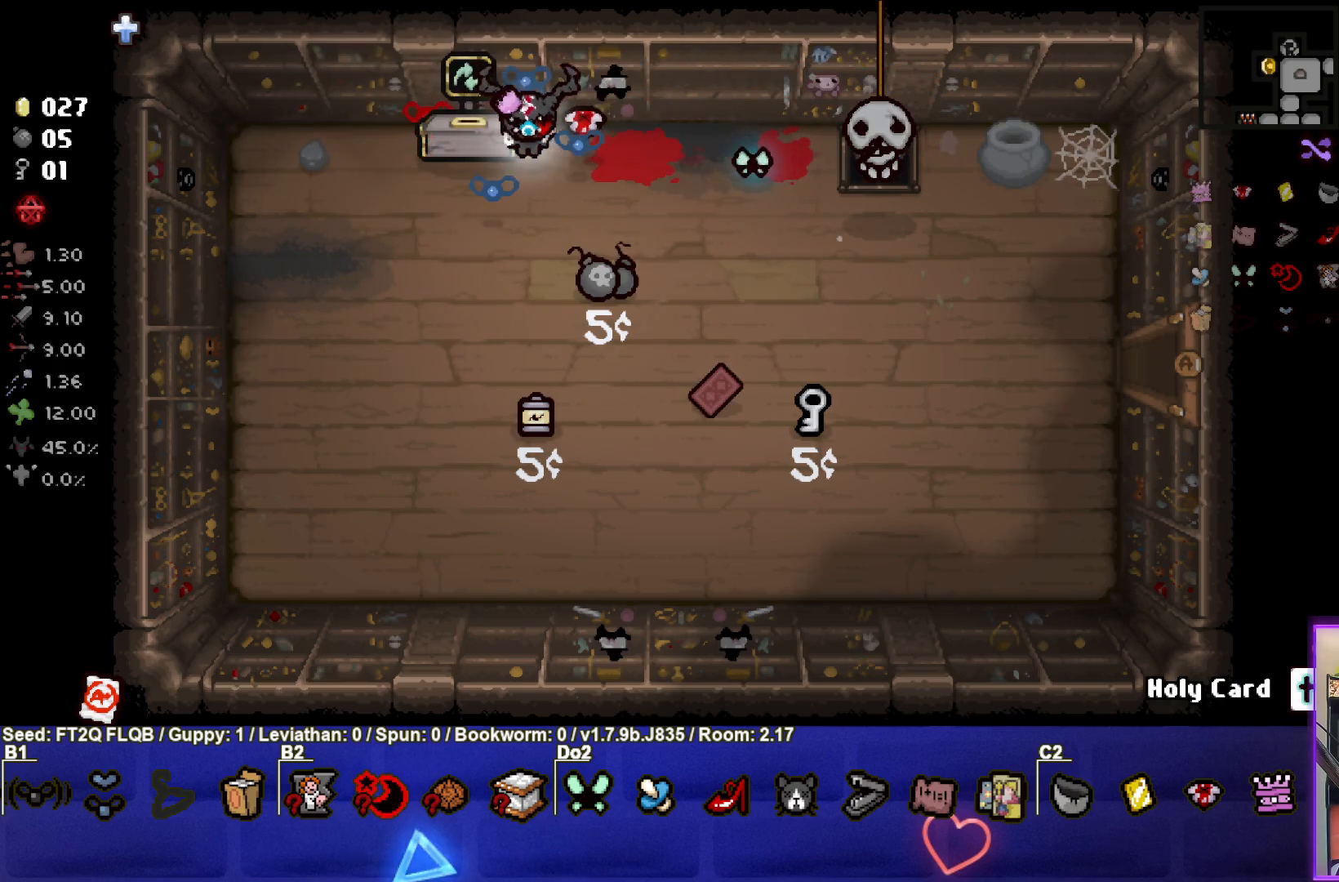
{"buttons": [], "left_stick": "center", "events": [[183, "left_stick", "left"], [367, "left_stick", "center"]]}
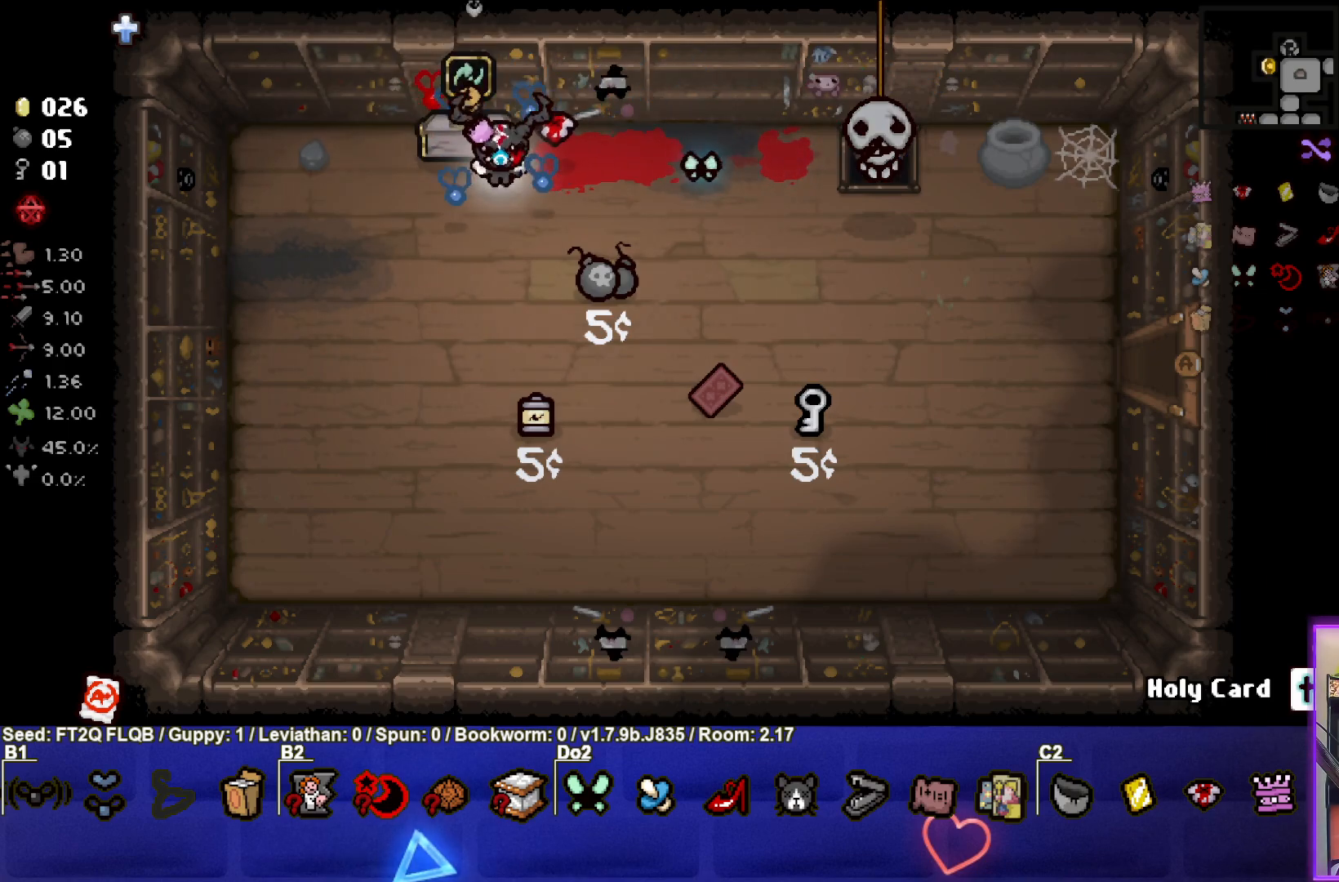
{"buttons": [], "left_stick": "up-left", "events": [[400, "left_stick", "up-left"]]}
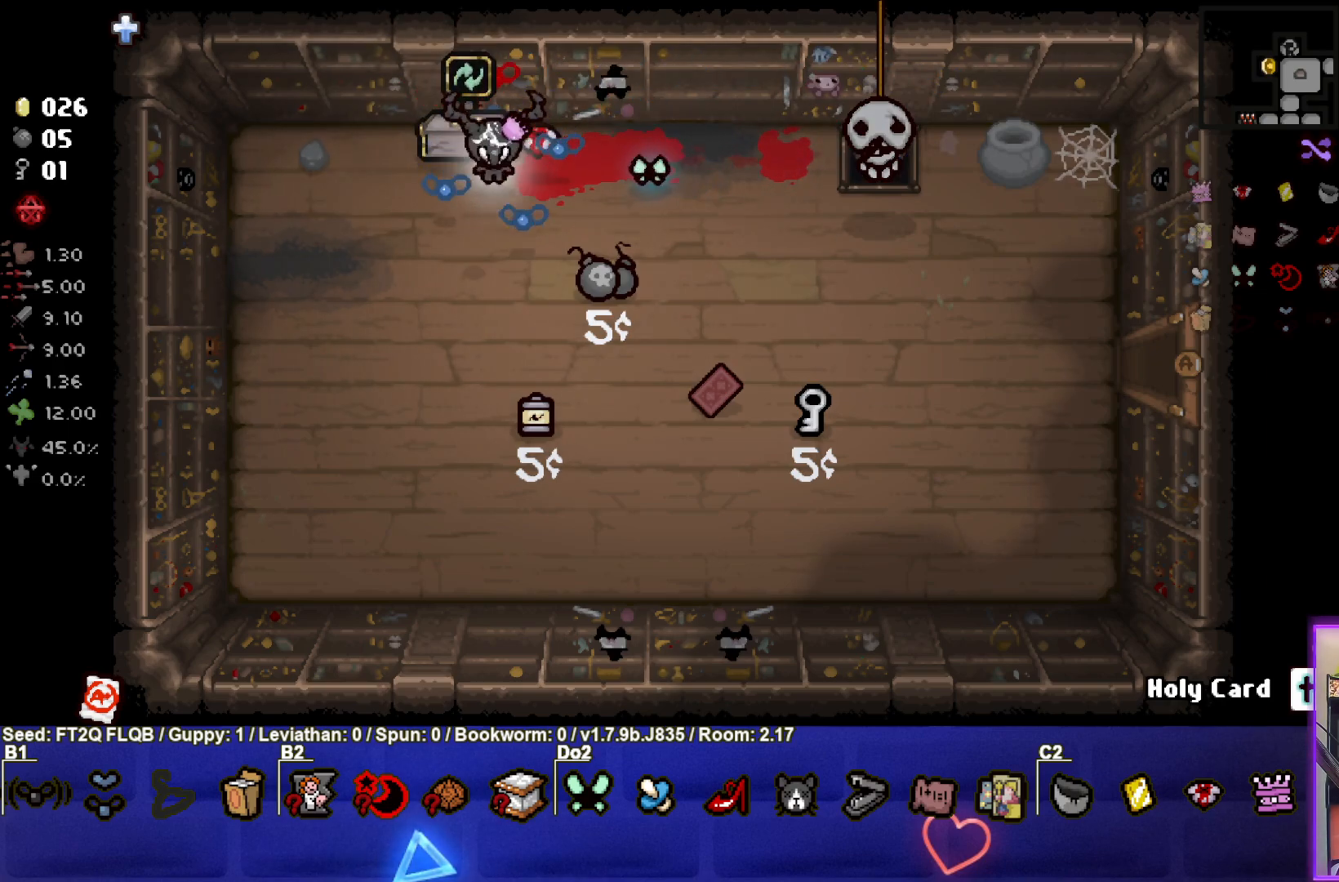
{"buttons": [], "left_stick": "center", "events": [[67, "left_stick", "center"]]}
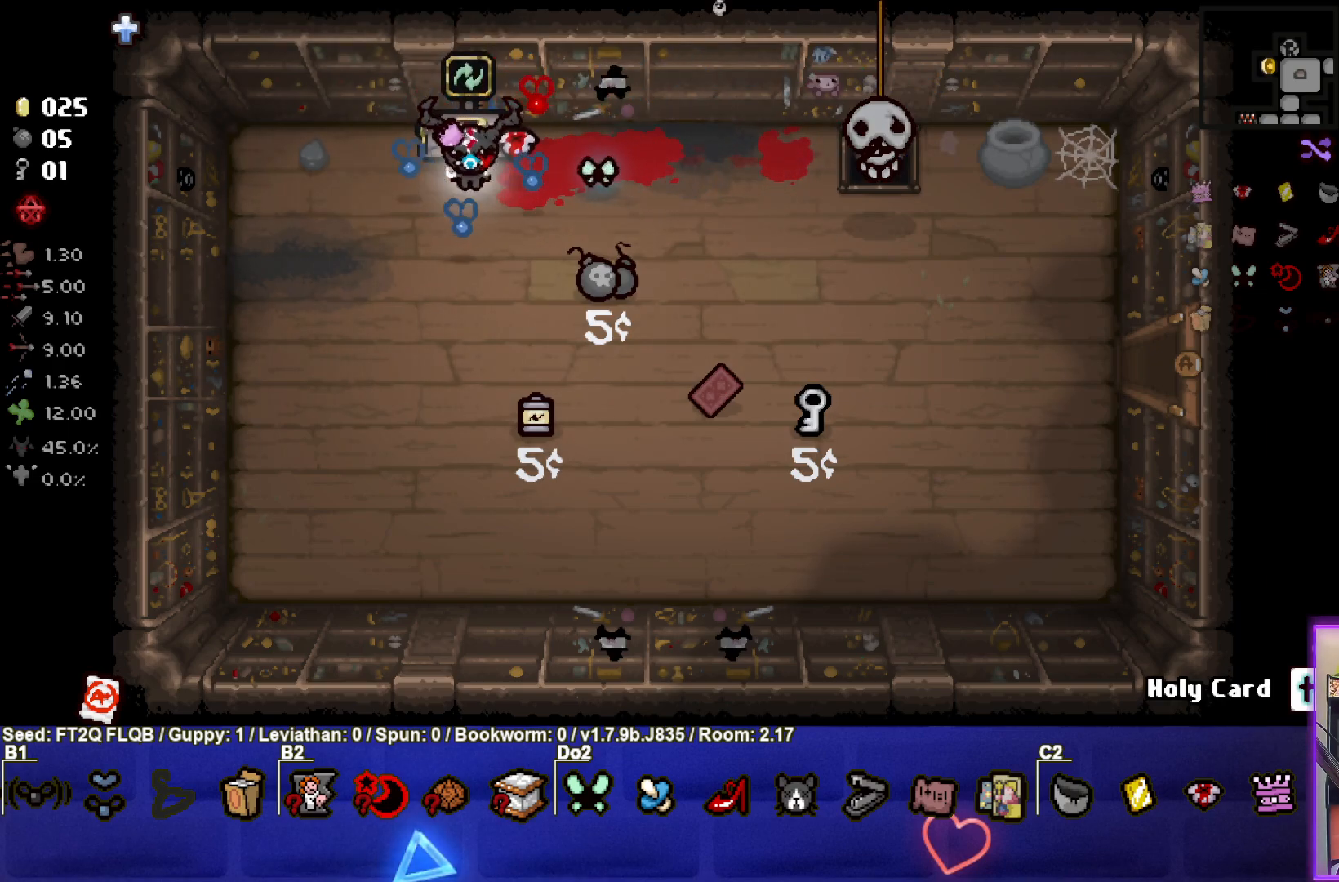
{"buttons": [], "left_stick": "center", "events": [[150, "left_stick", "up"], [300, "left_stick", "center"]]}
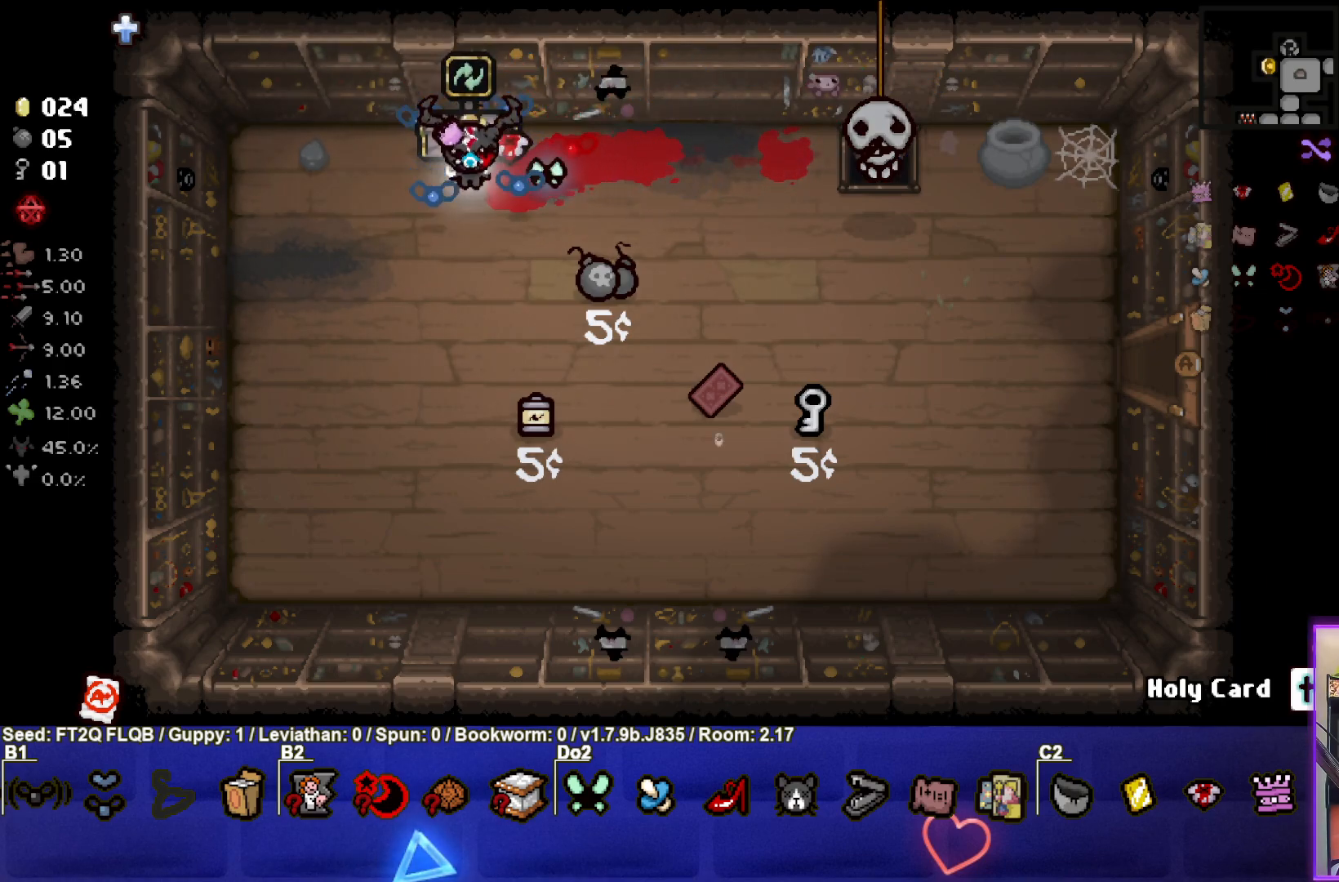
{"buttons": [], "left_stick": "center", "events": []}
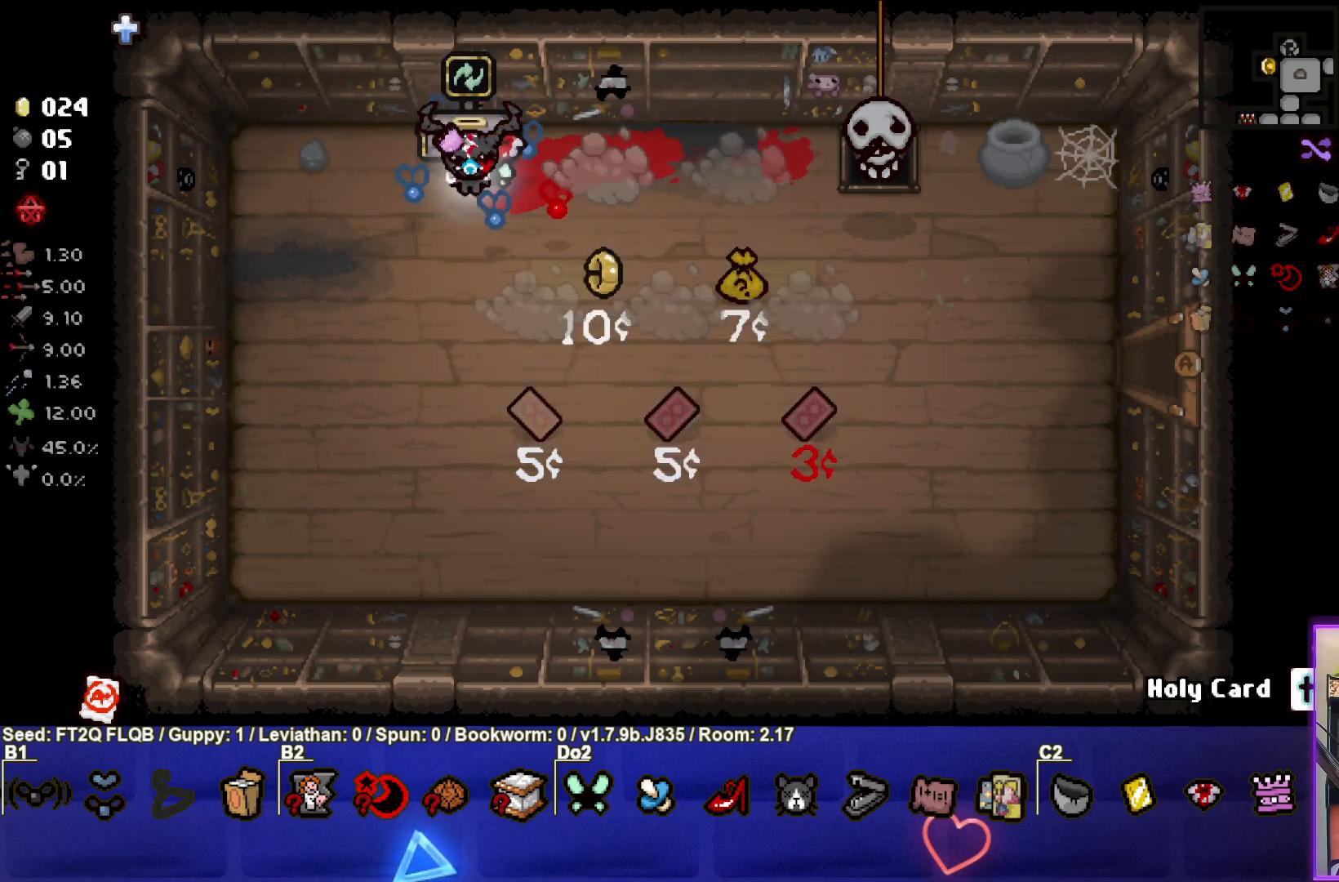
{"buttons": [], "left_stick": "down-right", "events": [[317, "left_stick", "down-right"]]}
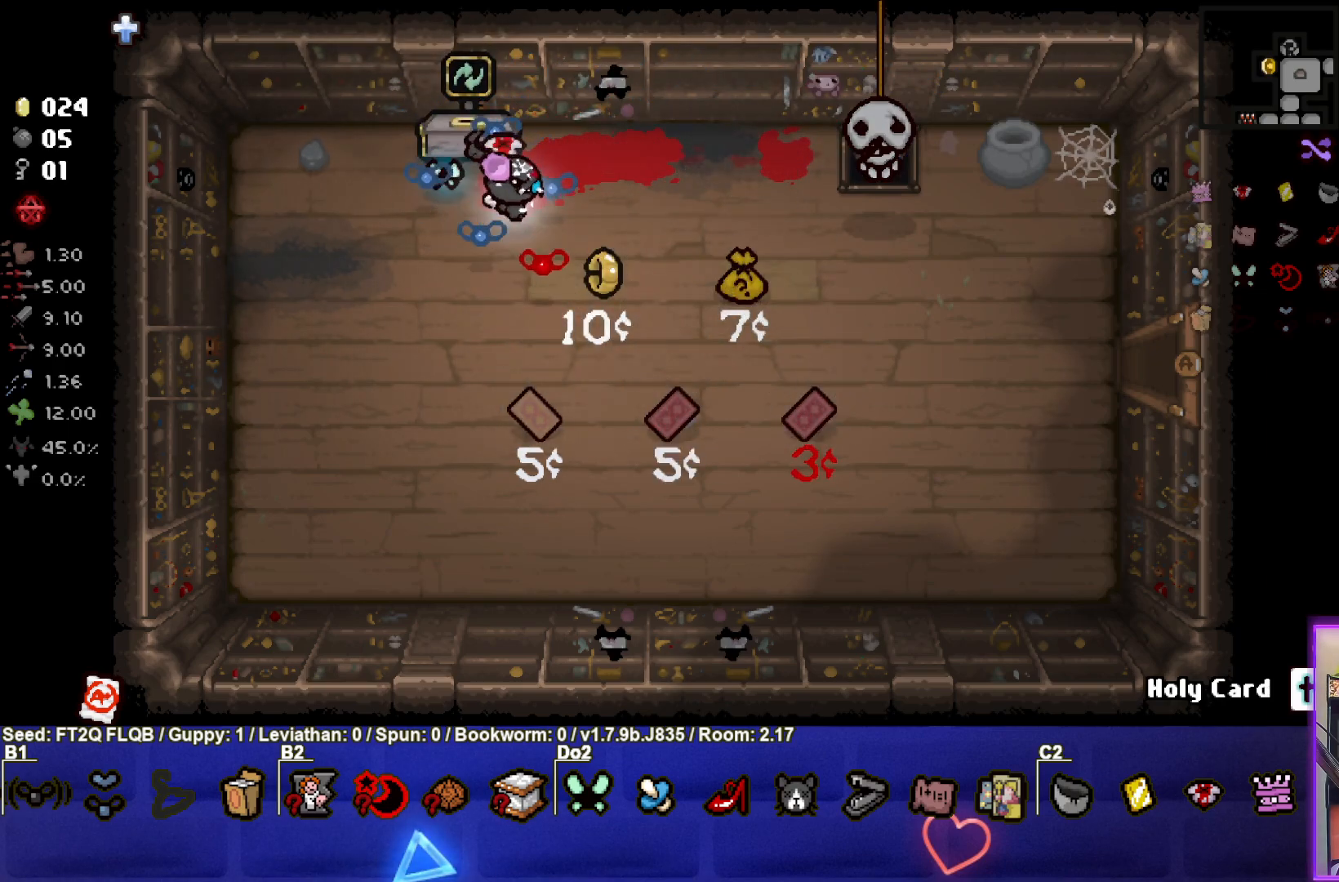
{"buttons": [], "left_stick": "up-right", "events": [[250, "left_stick", "up-right"]]}
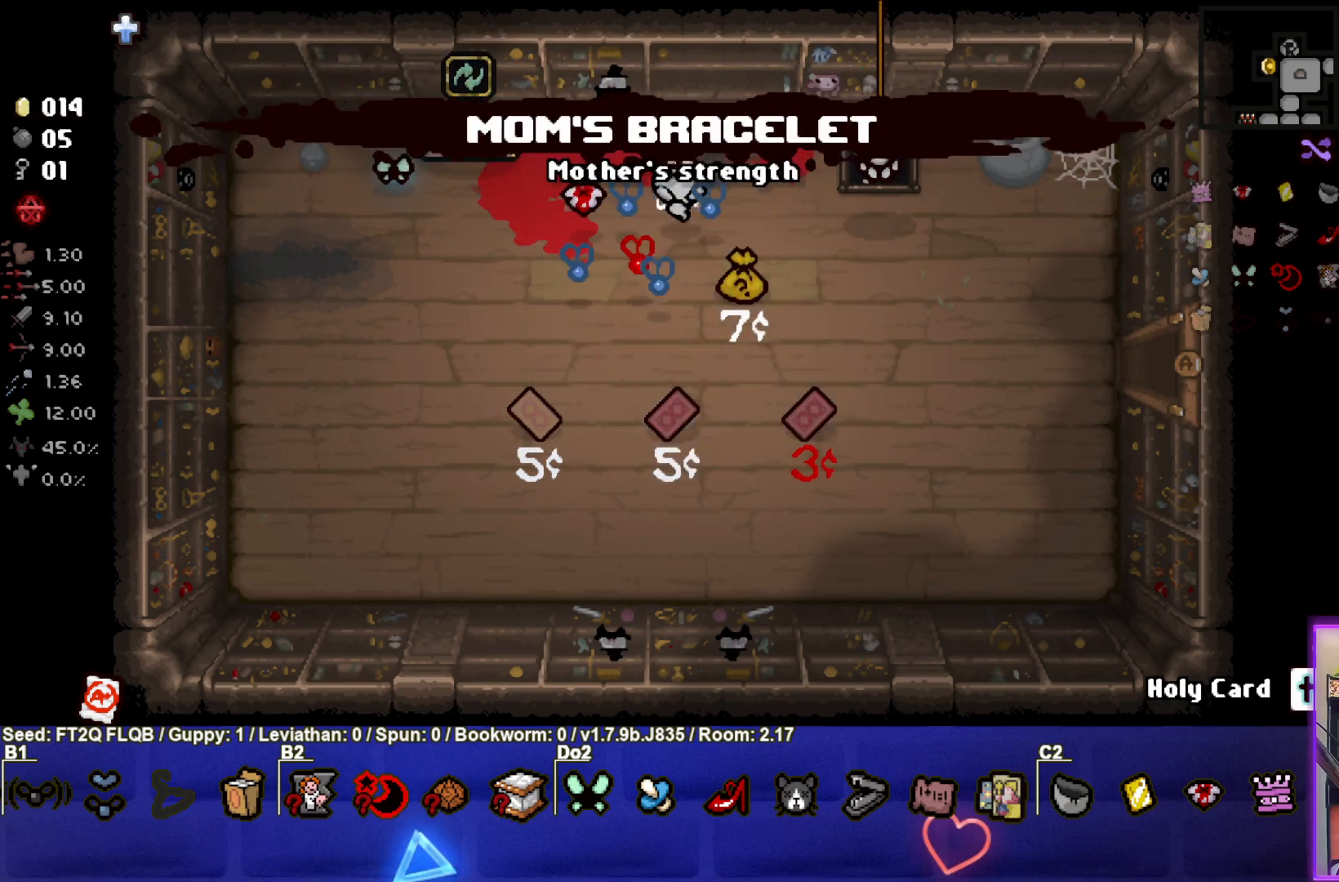
{"buttons": [], "left_stick": "down-right", "events": [[50, "left_stick", "right"], [167, "left_stick", "down-right"]]}
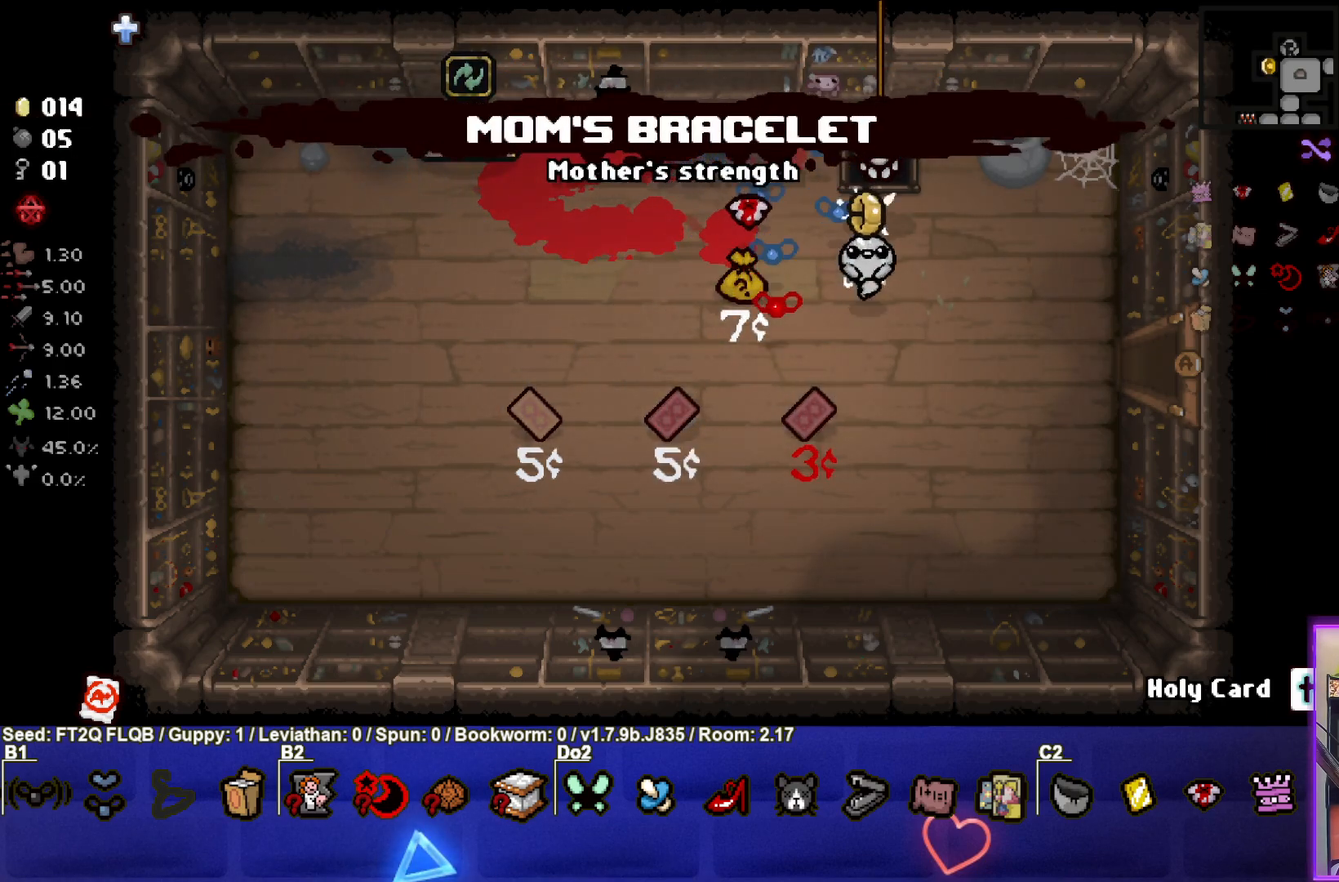
{"buttons": [], "left_stick": "center", "events": [[33, "left_stick", "center"]]}